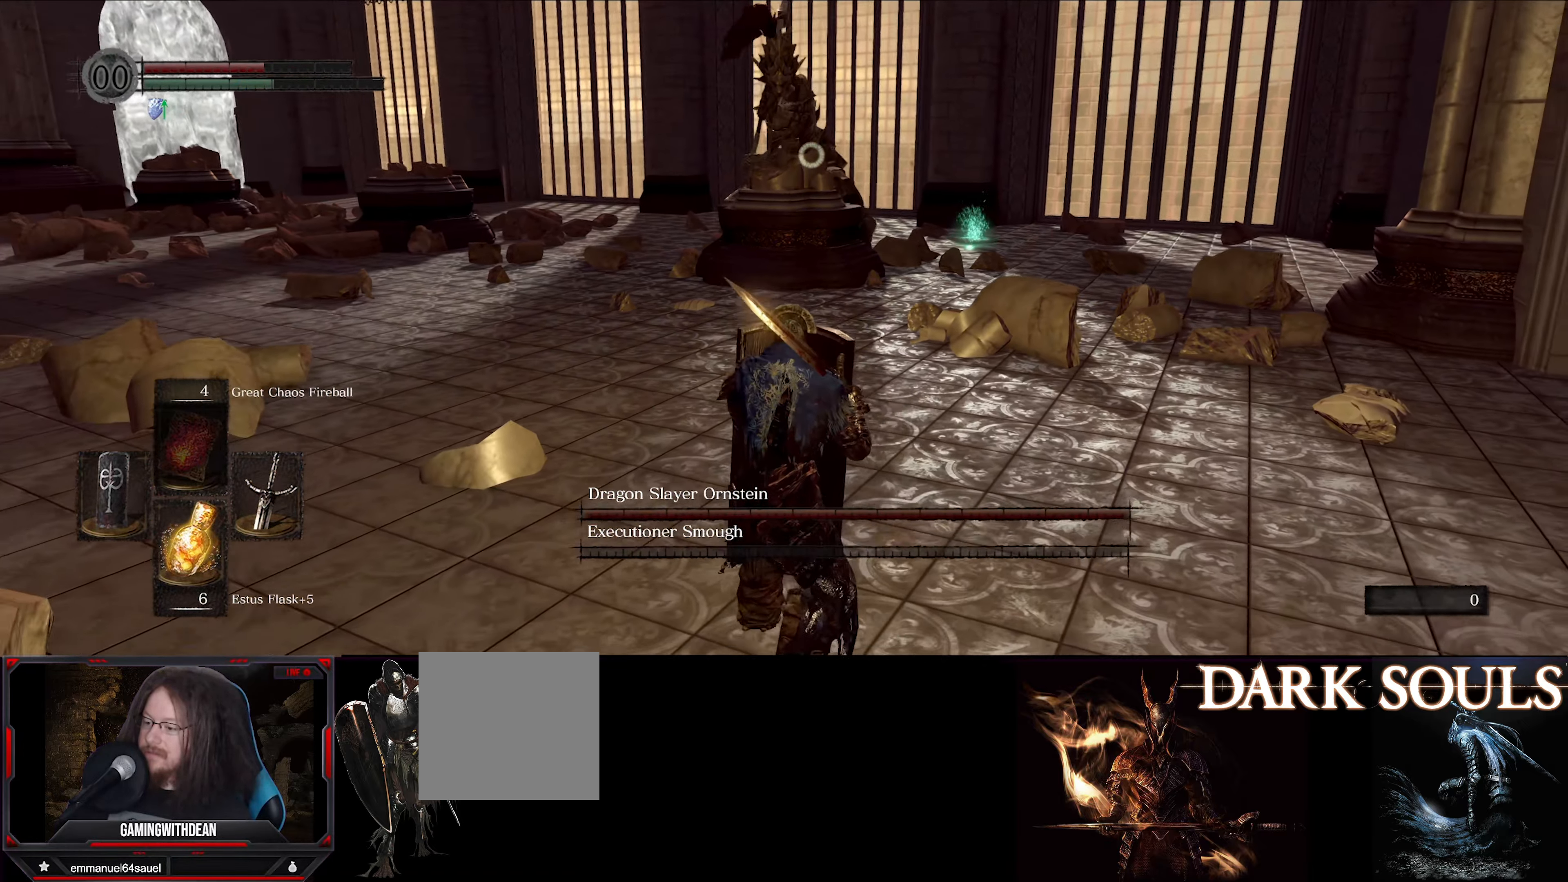
Gameplay with a controller (Xbox layout); each line is a JSON object with the inputs held at the frame after it. "events" lists button and stick changes between this image and that frame as [ms after this image, input, new state], when the widget could be followed in between. Not read: L3 R3.
{"buttons": ["L1"], "left_stick": "down-left", "right_stick": "center", "events": [[500, "left_stick", "down-left"]]}
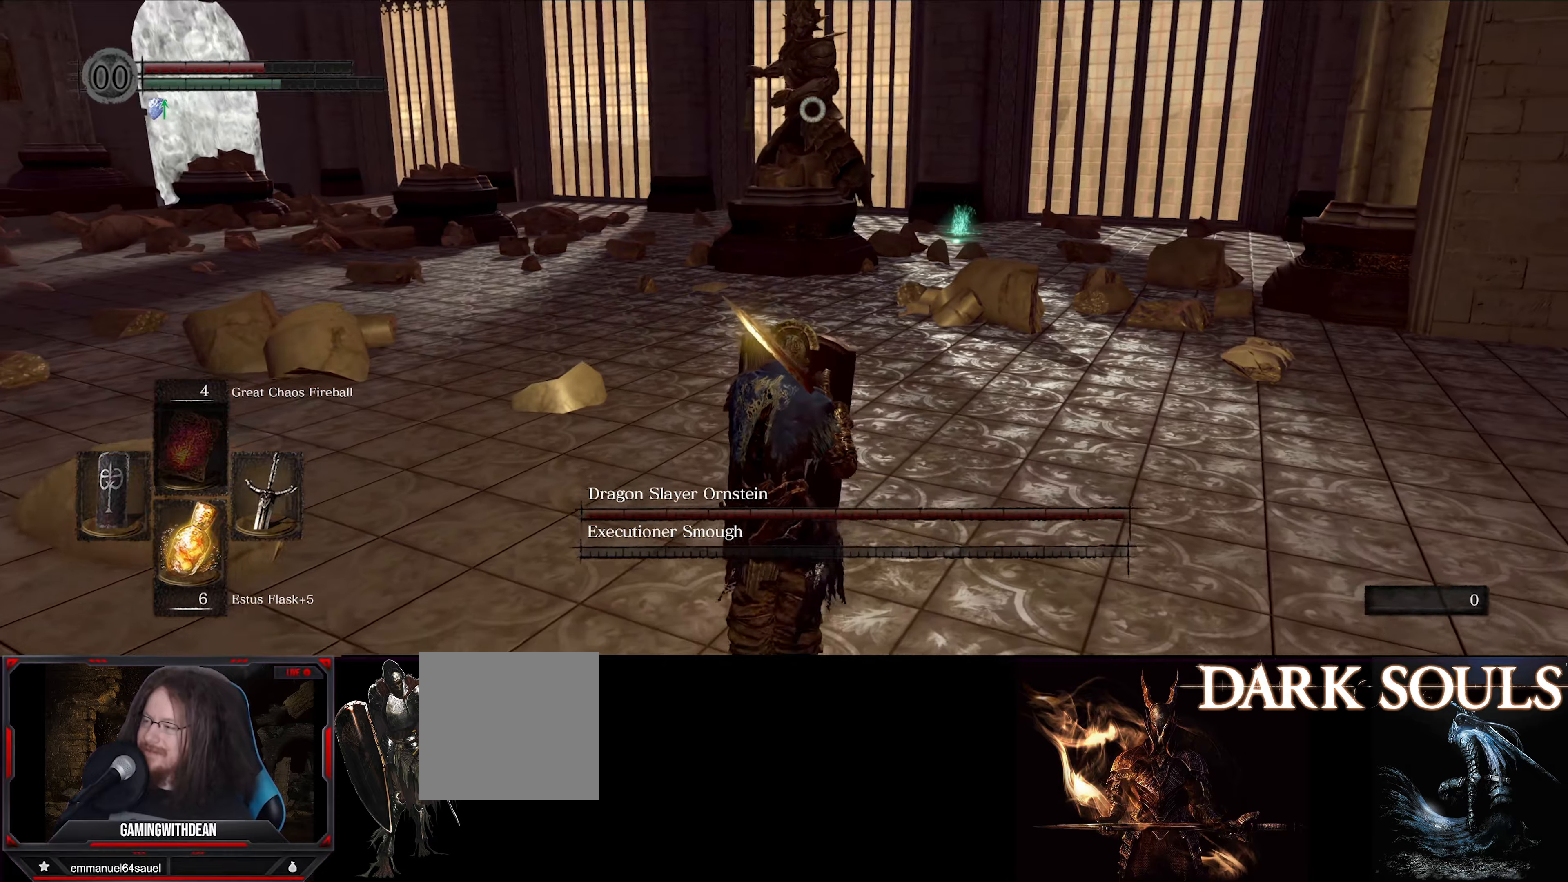
{"buttons": ["L1"], "left_stick": "down-left", "right_stick": "center", "events": []}
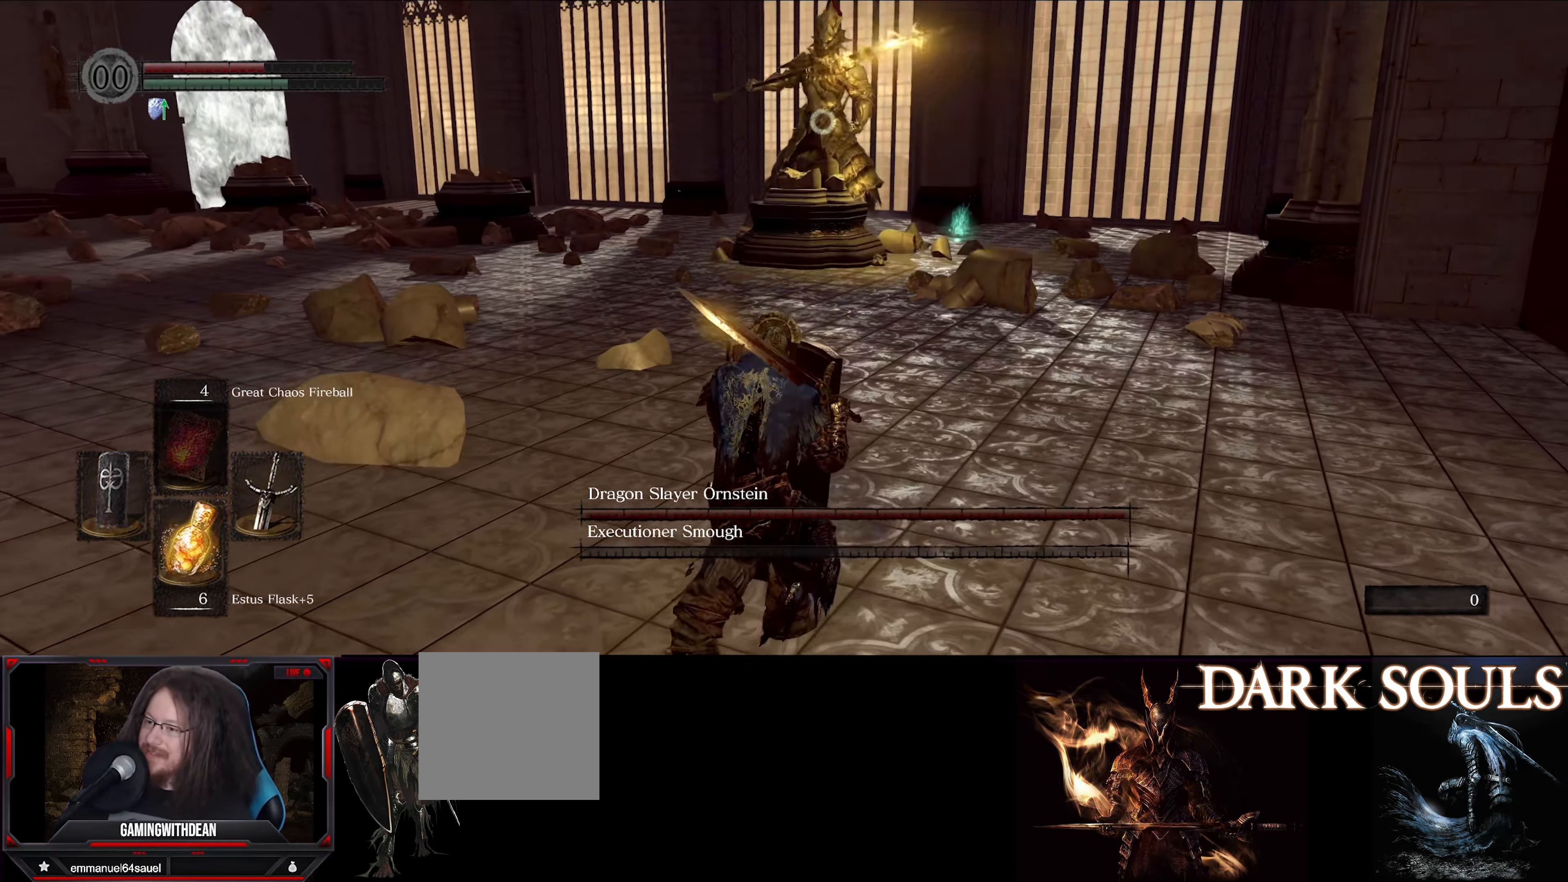
{"buttons": ["L1"], "left_stick": "down-left", "right_stick": "center", "events": []}
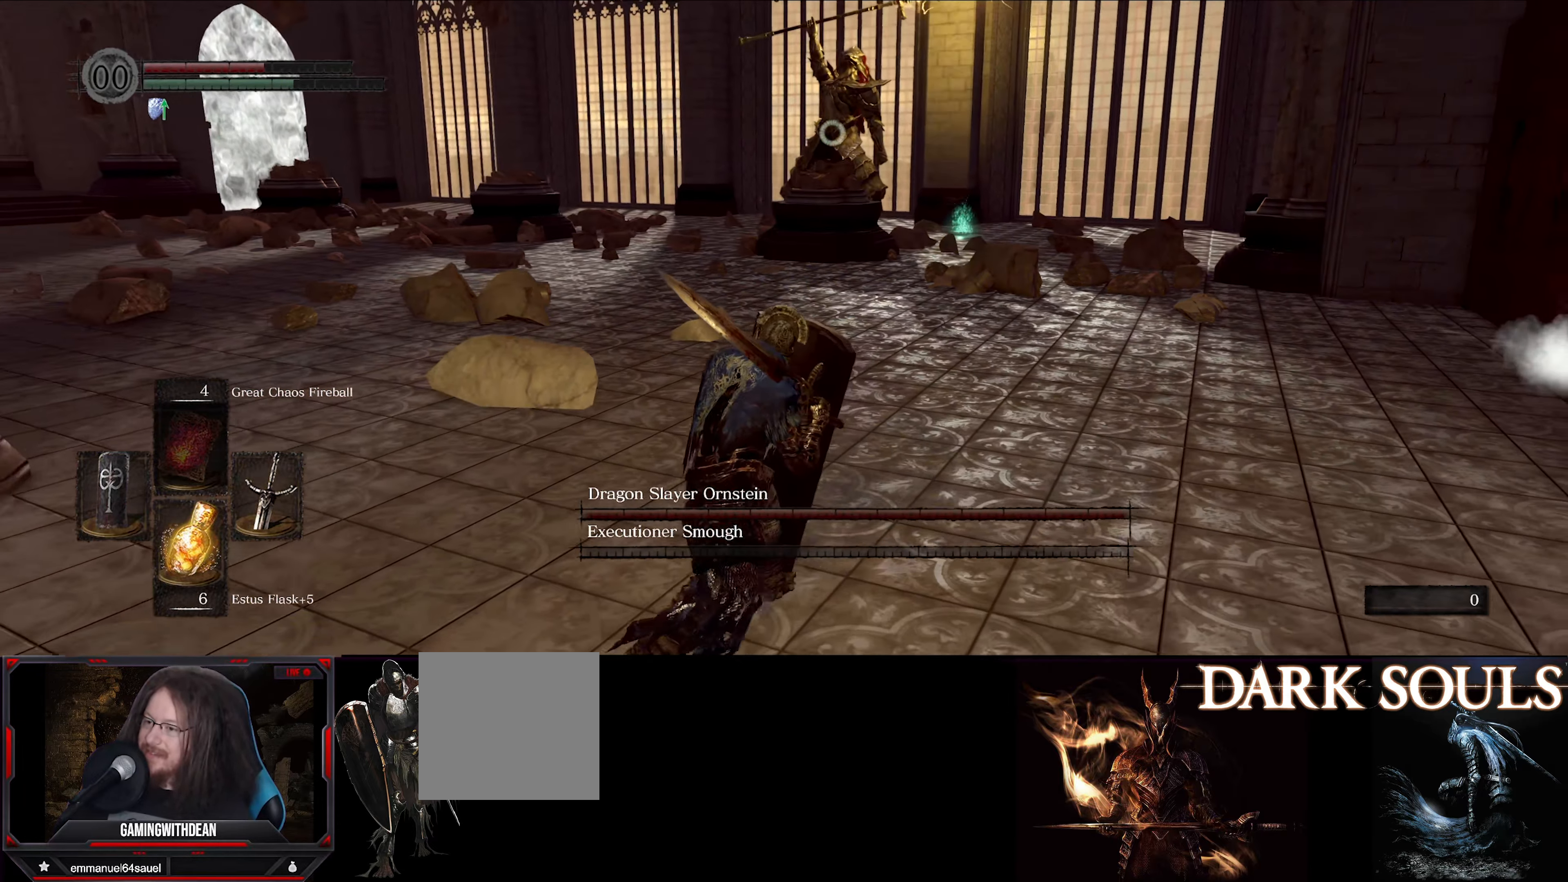
{"buttons": ["L1"], "left_stick": "down-left", "right_stick": "center", "events": []}
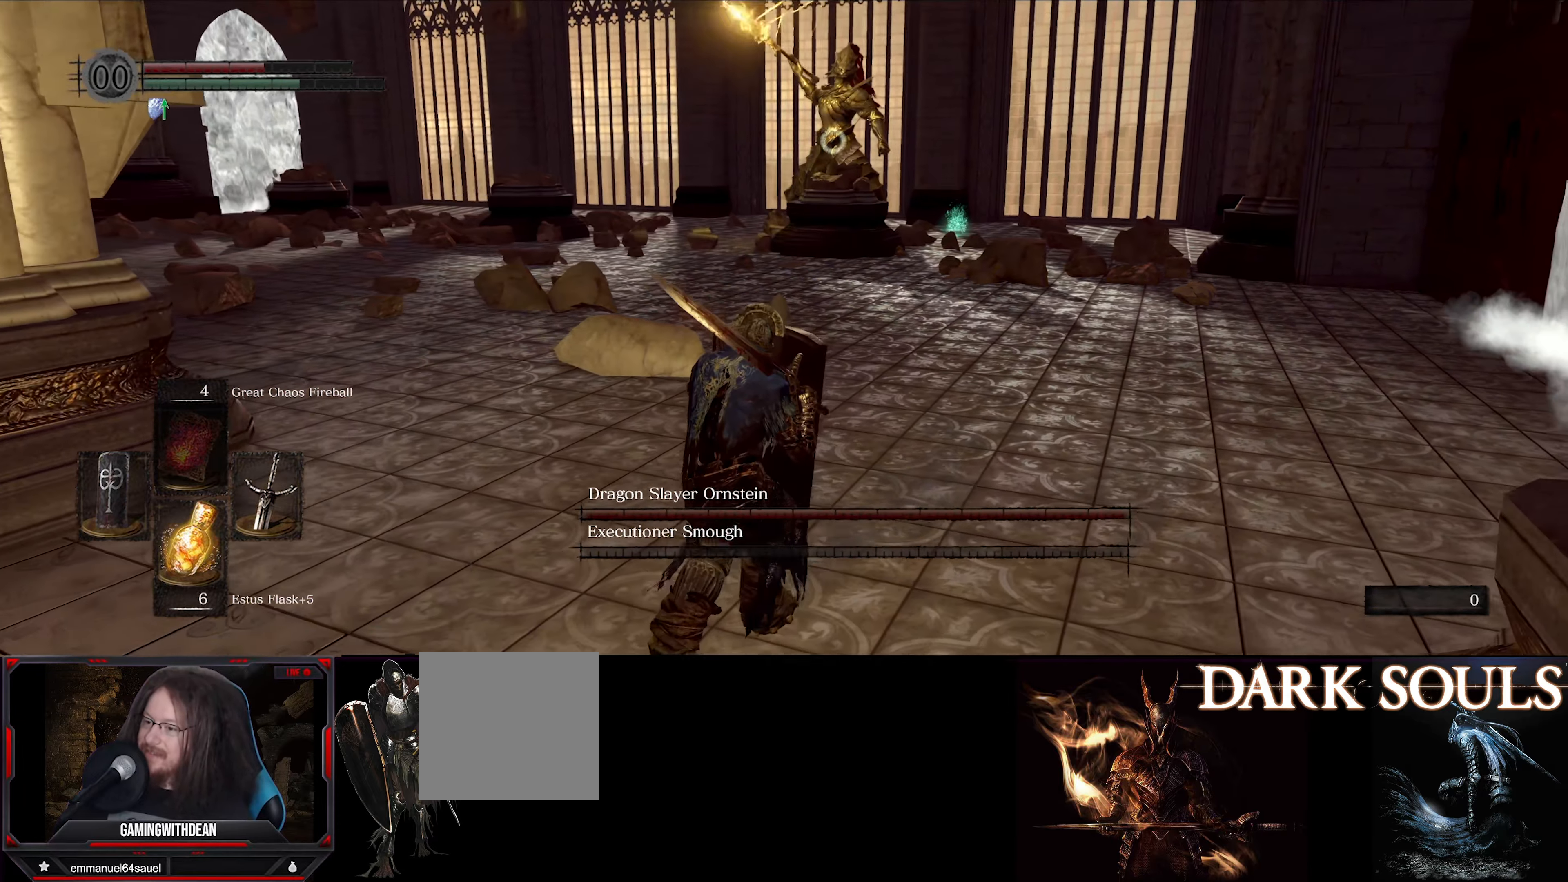
{"buttons": ["L1"], "left_stick": "down-right", "right_stick": "center", "events": [[417, "left_stick", "down-right"]]}
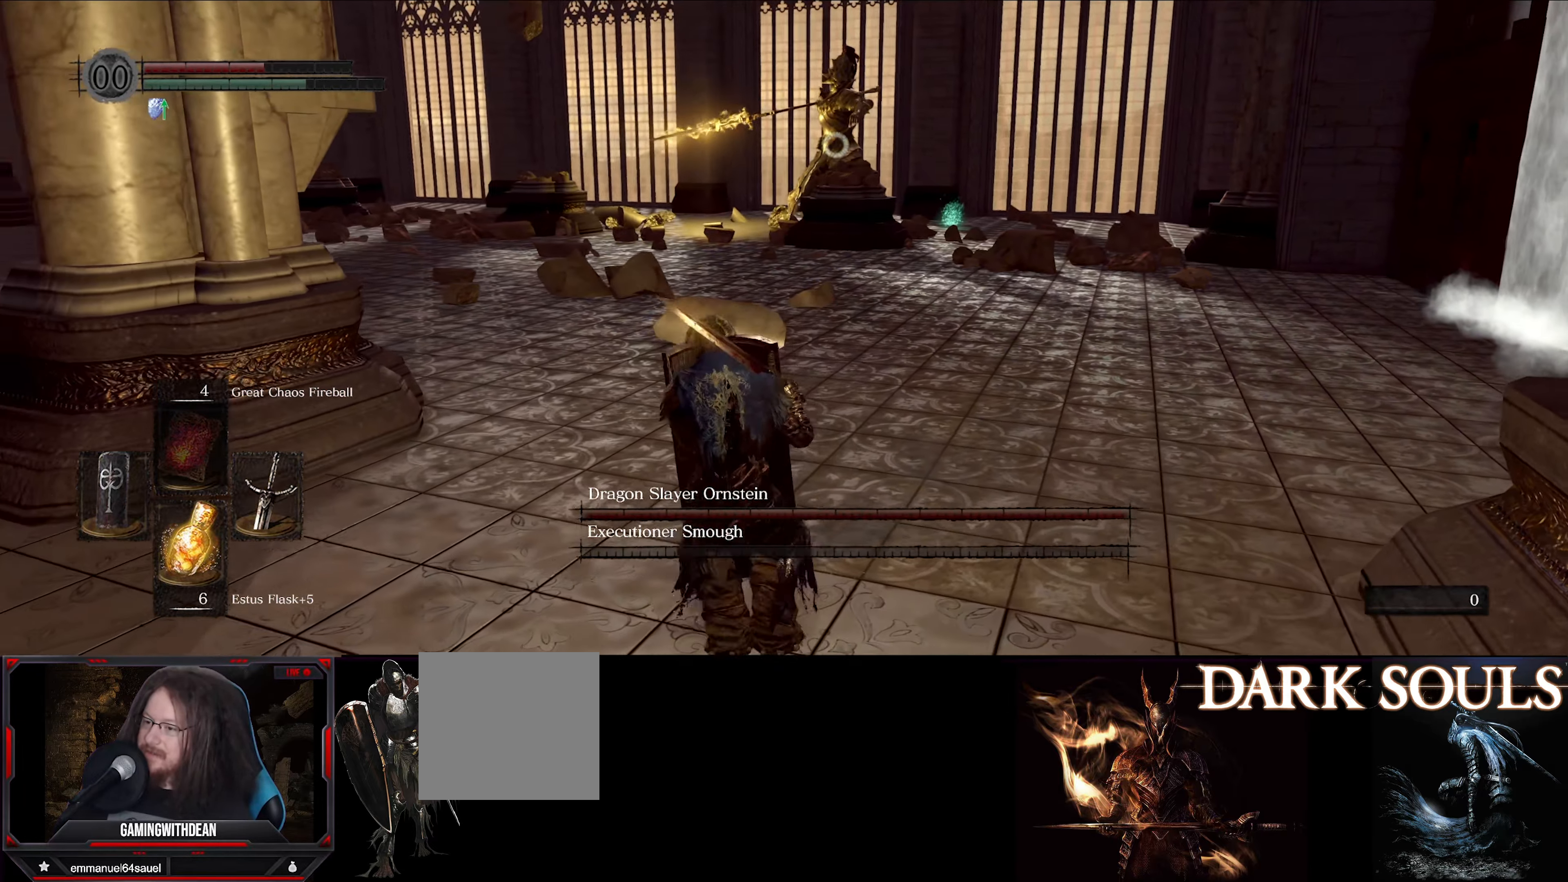
{"buttons": ["L1"], "left_stick": "down-right", "right_stick": "center", "events": []}
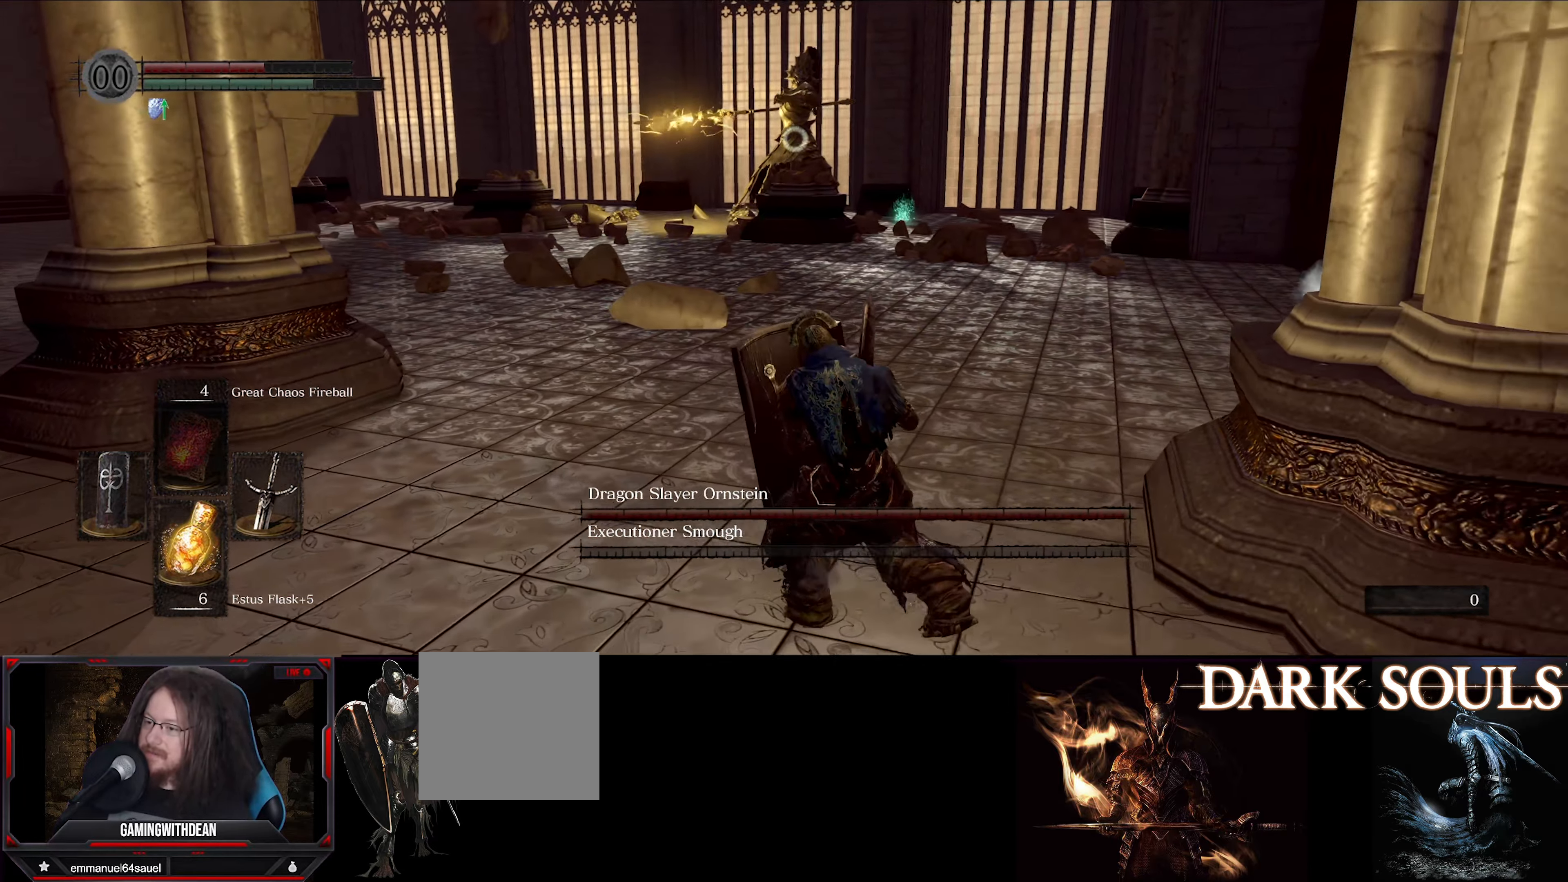
{"buttons": ["L1"], "left_stick": "down-right", "right_stick": "center", "events": []}
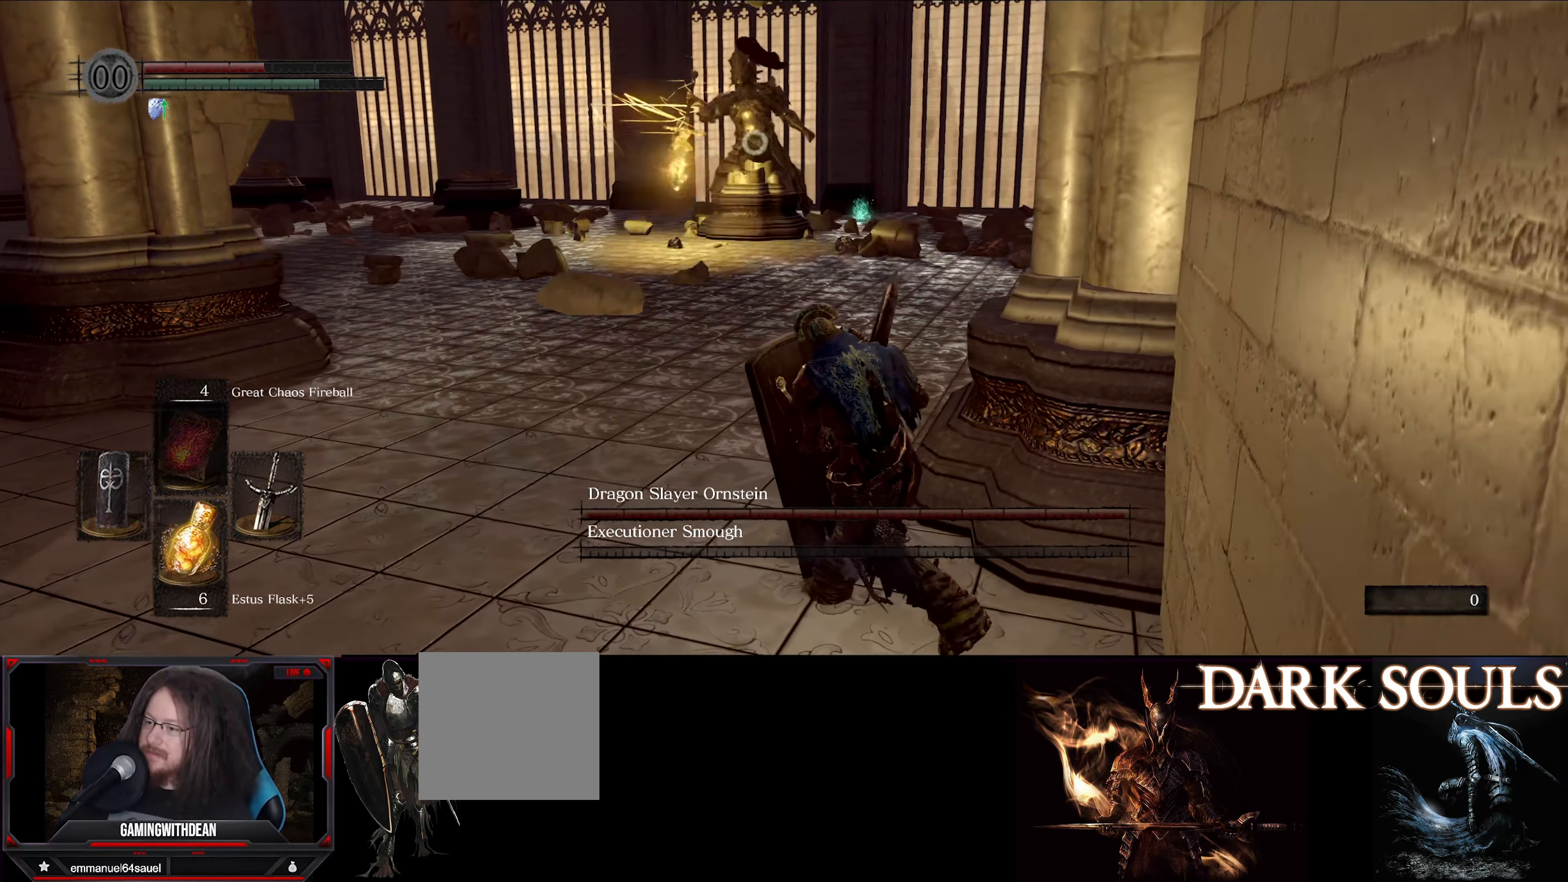
{"buttons": ["L1"], "left_stick": "down-left", "right_stick": "center", "events": [[84, "left_stick", "down-left"]]}
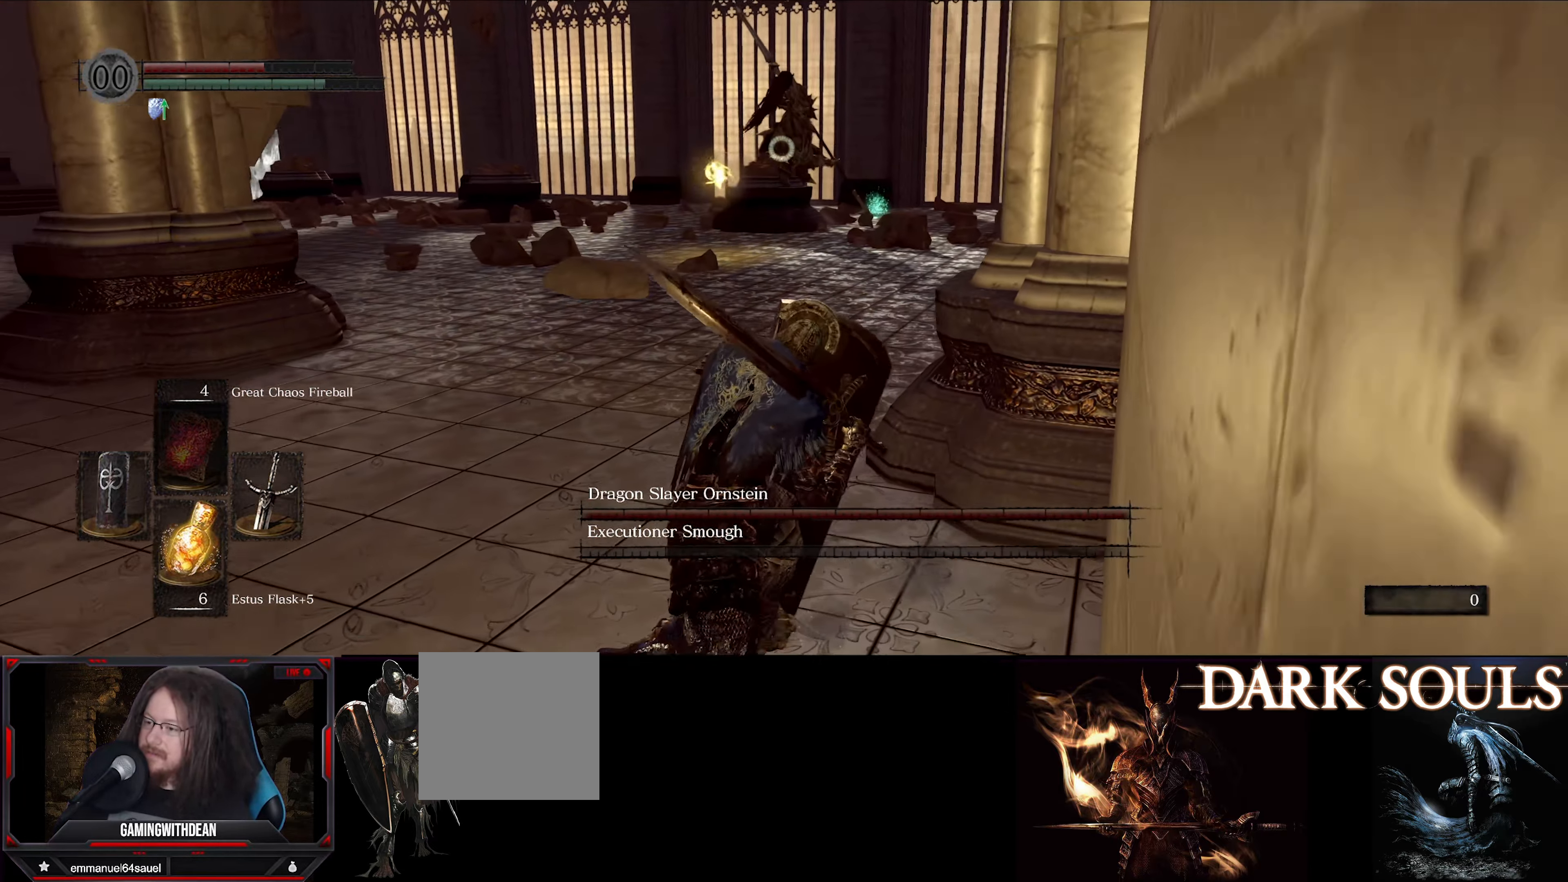
{"buttons": ["L1"], "left_stick": "left", "right_stick": "center", "events": [[100, "left_stick", "left"]]}
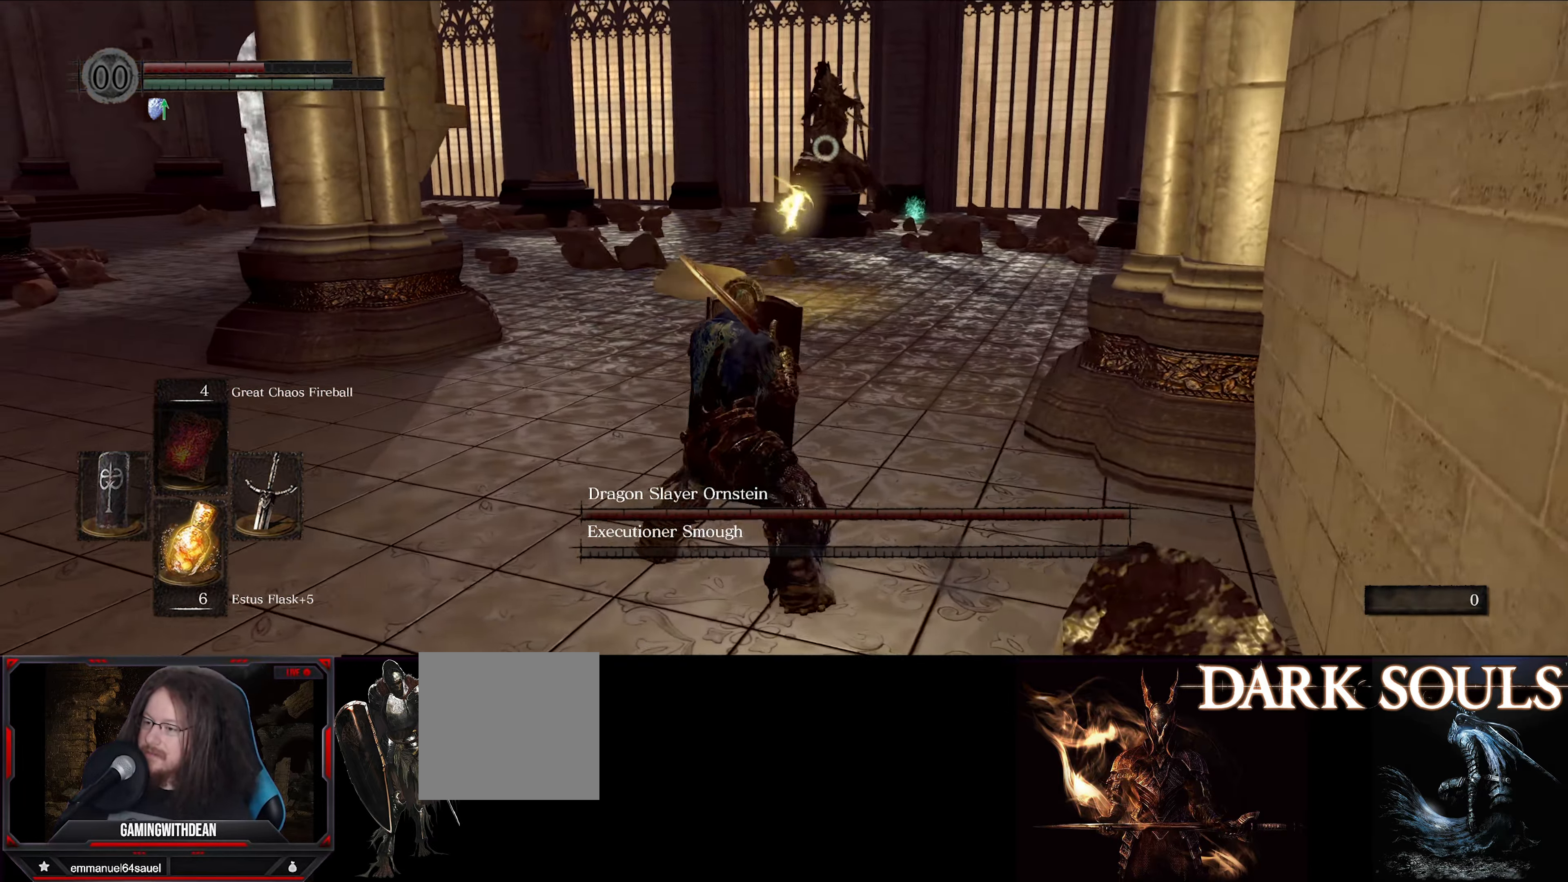
{"buttons": ["L1"], "left_stick": "left", "right_stick": "center", "events": [[350, "B", "down"], [450, "B", "up"]]}
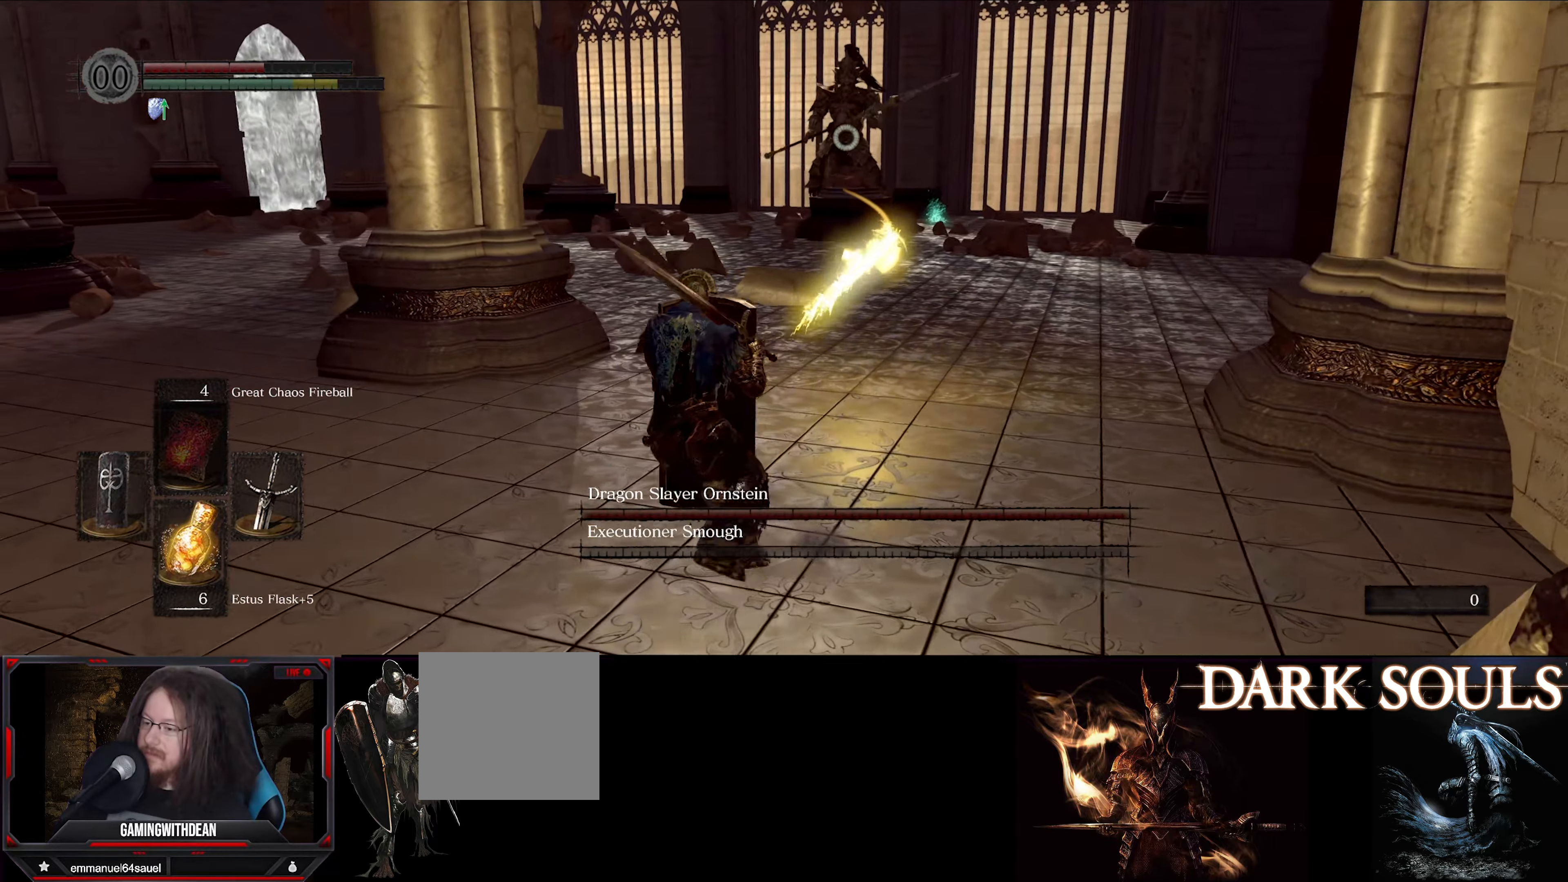
{"buttons": ["L1"], "left_stick": "up-left", "right_stick": "center", "events": [[266, "left_stick", "up-left"]]}
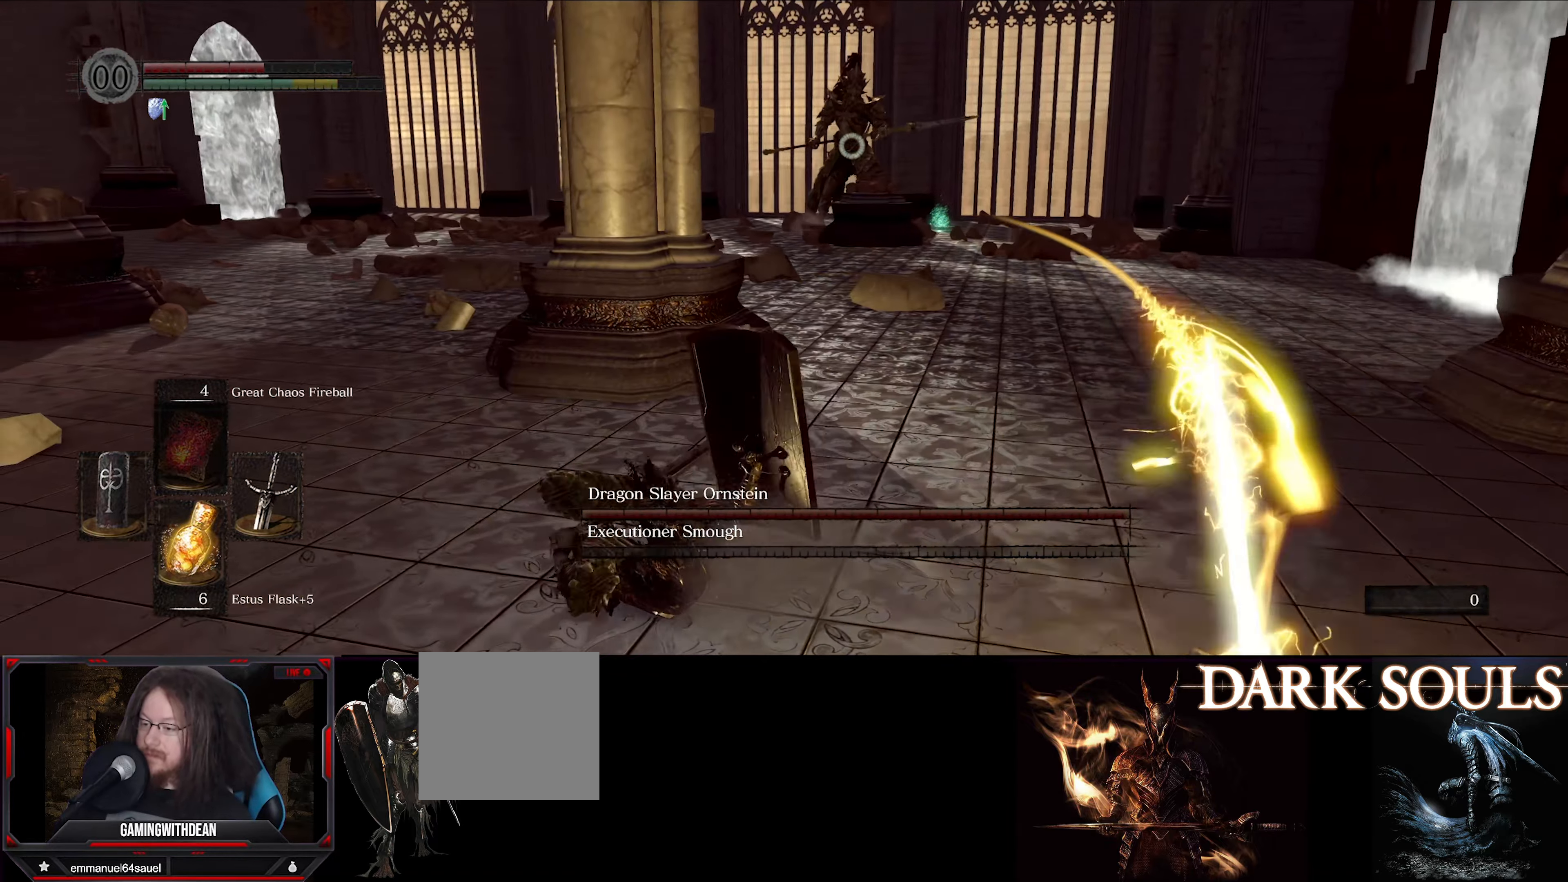
{"buttons": [], "left_stick": "up-left", "right_stick": "center", "events": [[333, "L1", "up"]]}
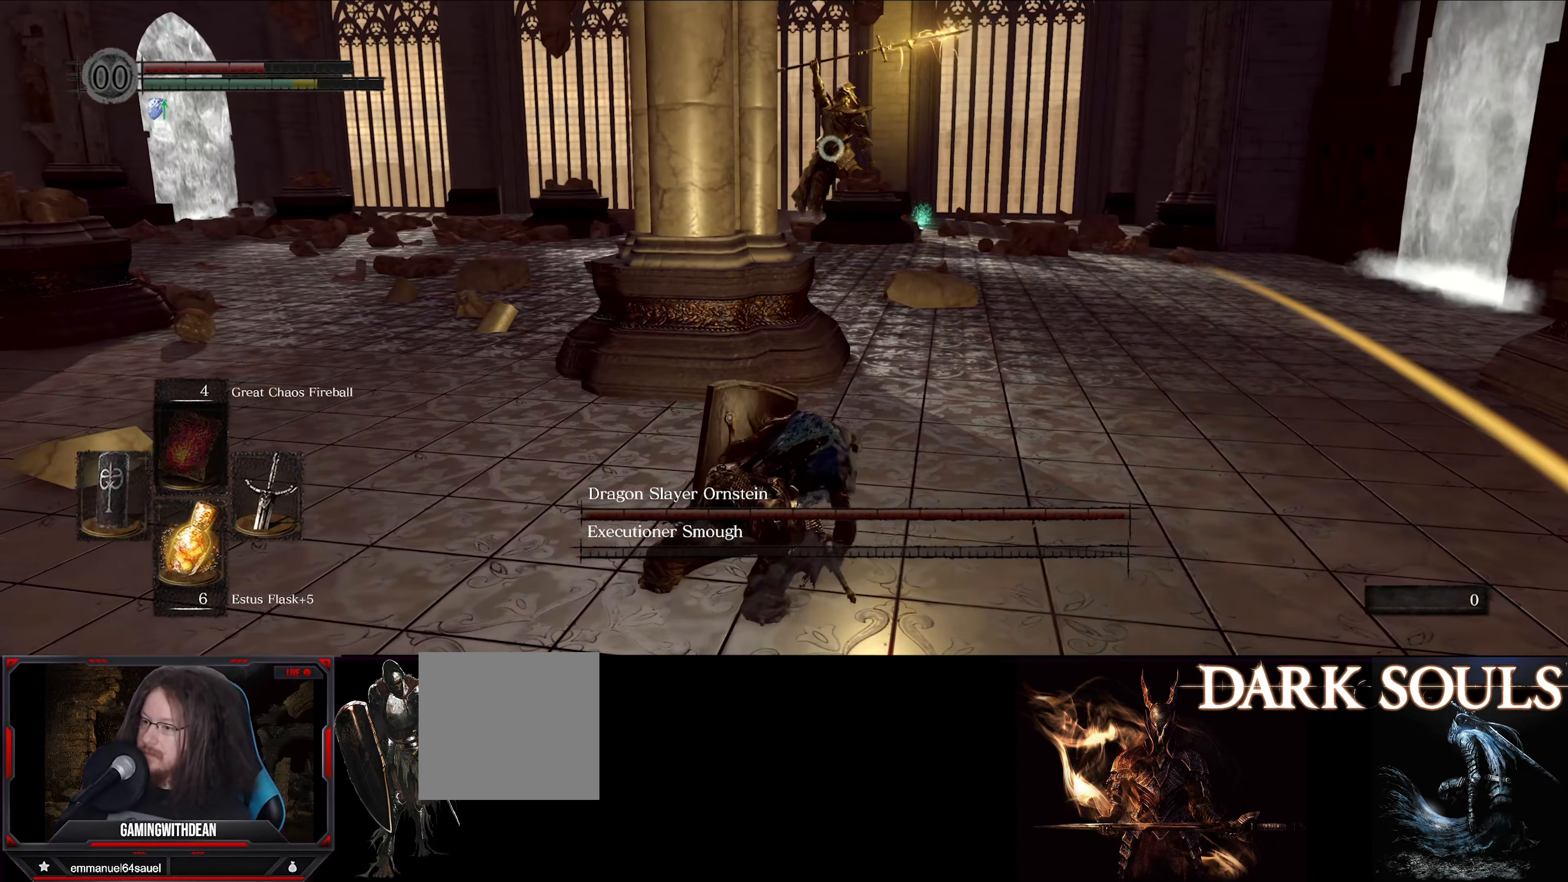
{"buttons": [], "left_stick": "up-left", "right_stick": "center", "events": []}
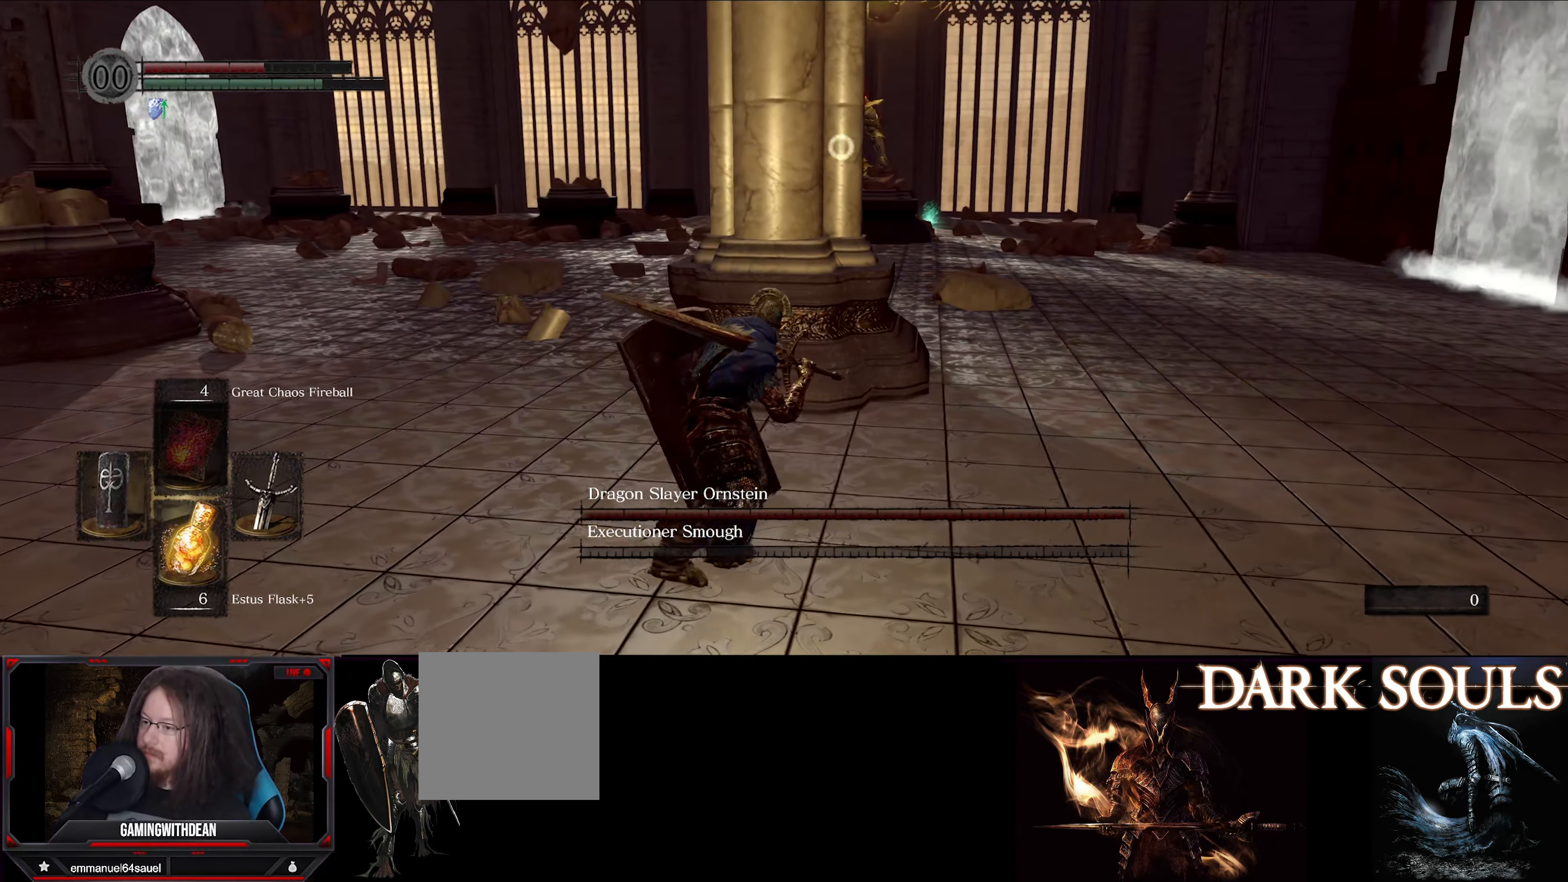
{"buttons": [], "left_stick": "center", "right_stick": "center", "events": [[33, "X", "down"], [133, "X", "up"], [133, "left_stick", "center"]]}
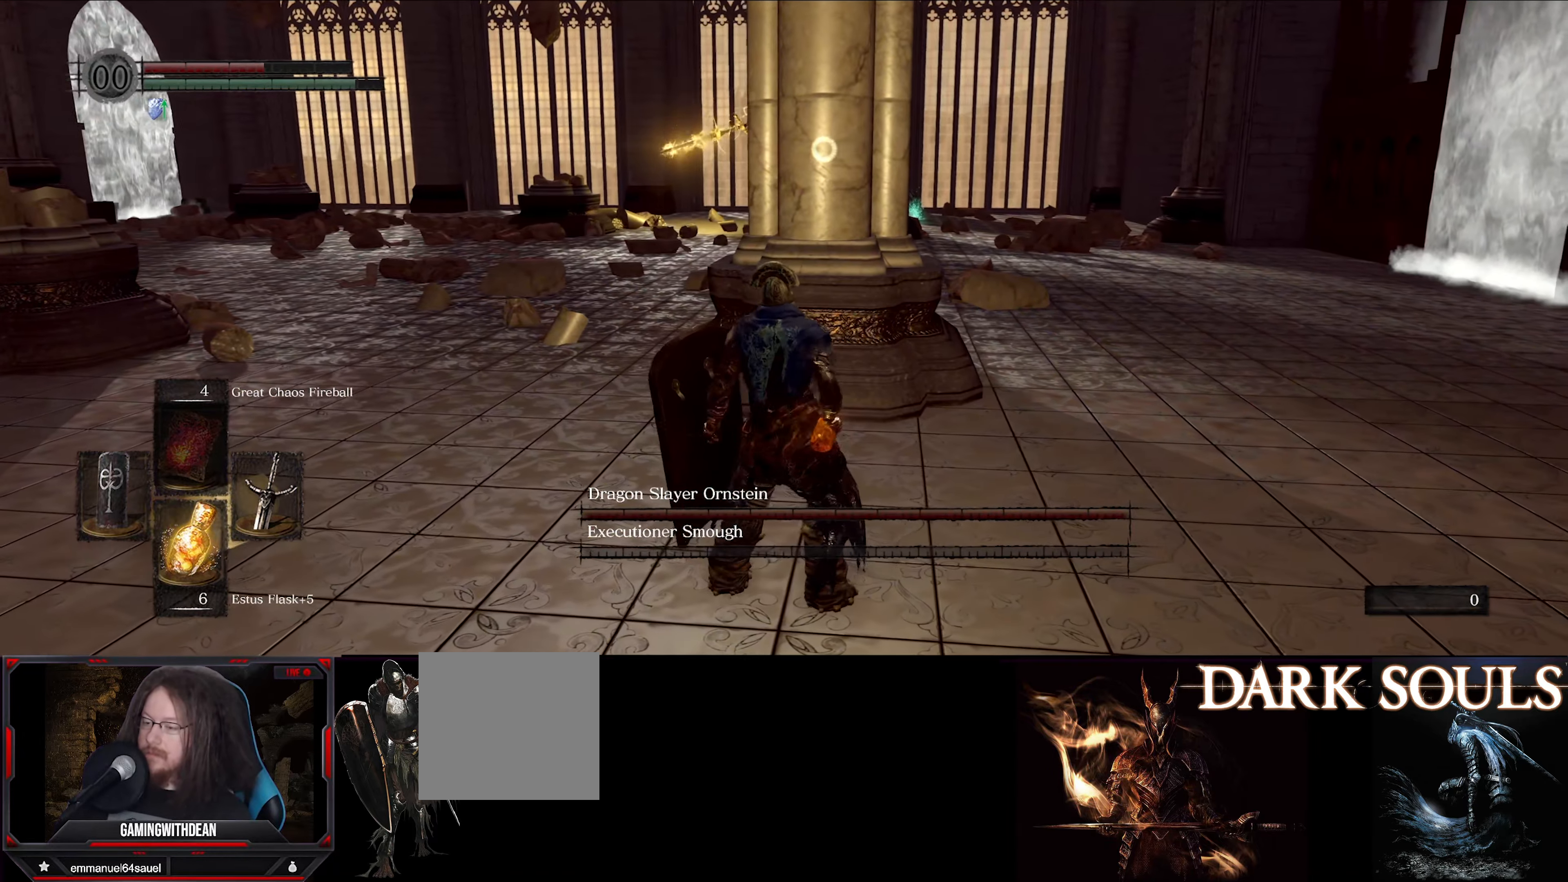
{"buttons": [], "left_stick": "center", "right_stick": "center", "events": []}
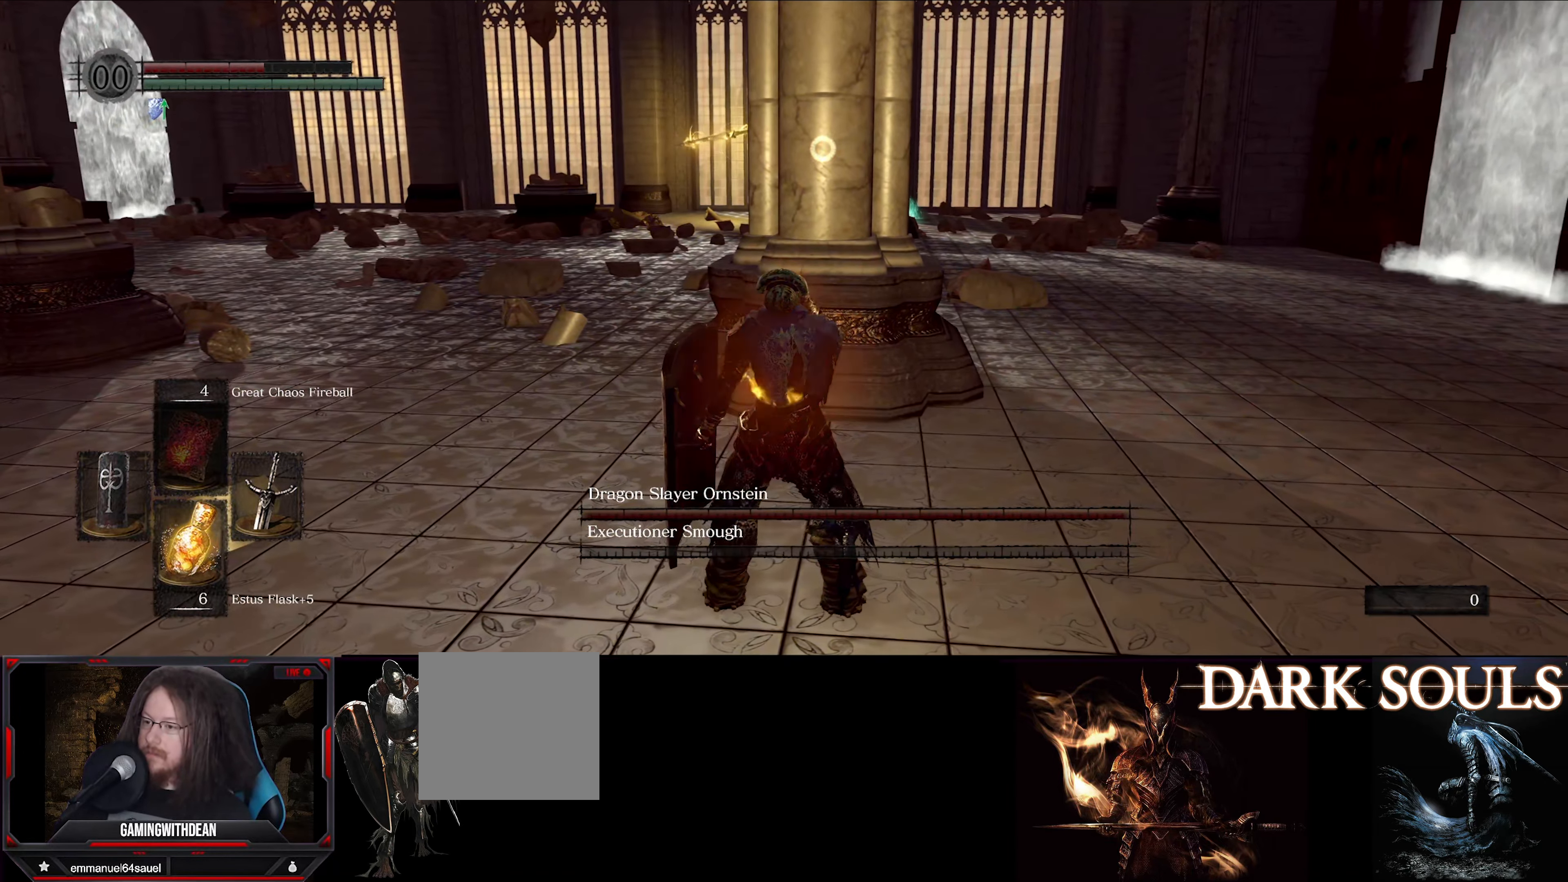
{"buttons": [], "left_stick": "right", "right_stick": "center", "events": [[500, "left_stick", "right"]]}
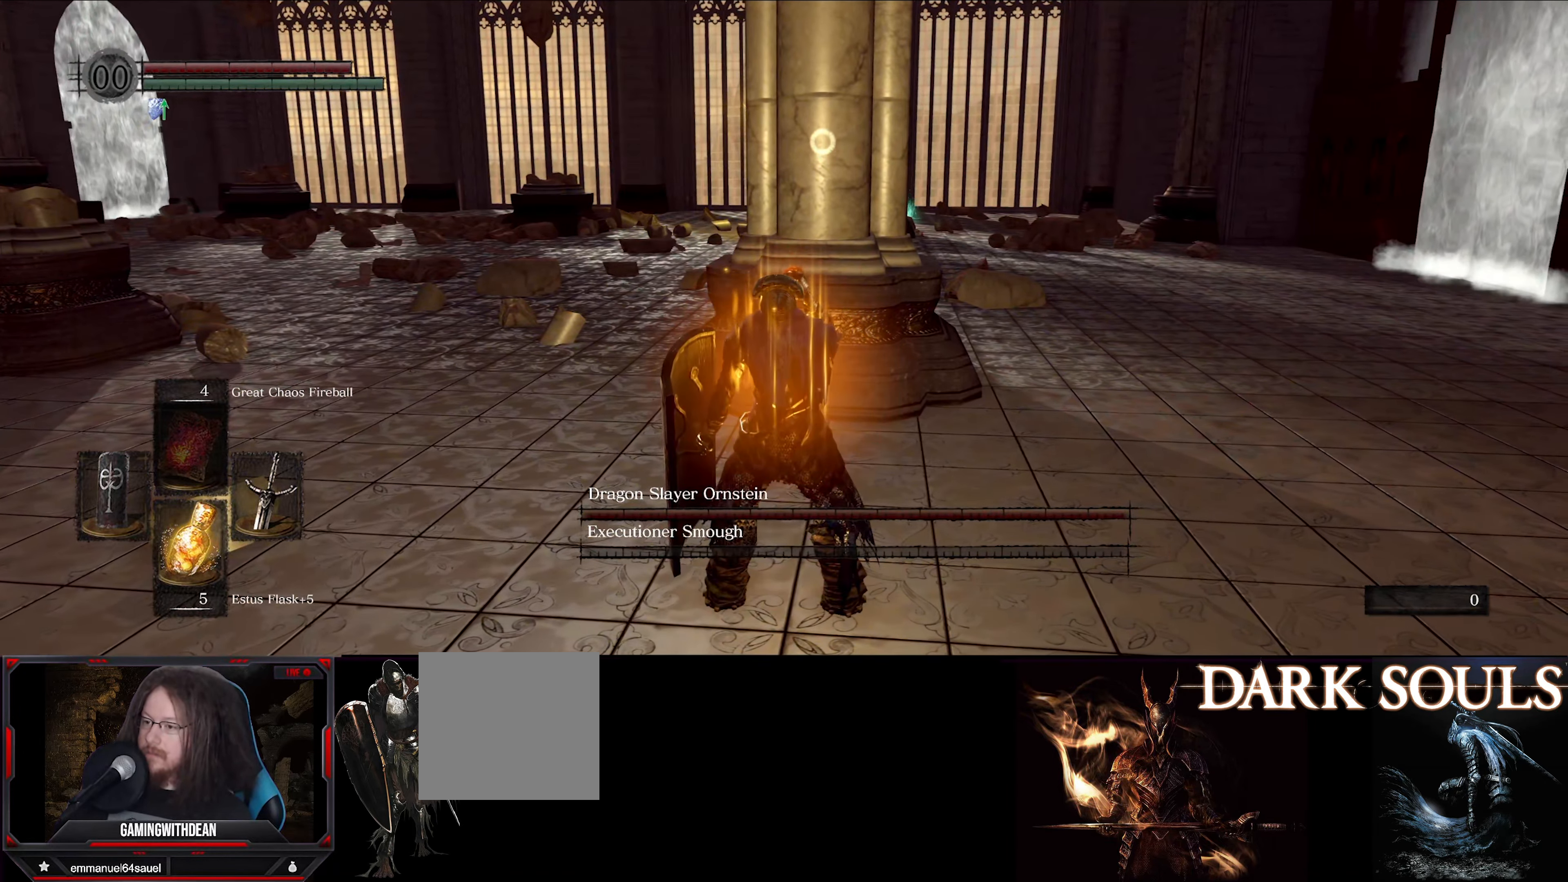
{"buttons": [], "left_stick": "center", "right_stick": "center", "events": [[316, "left_stick", "center"]]}
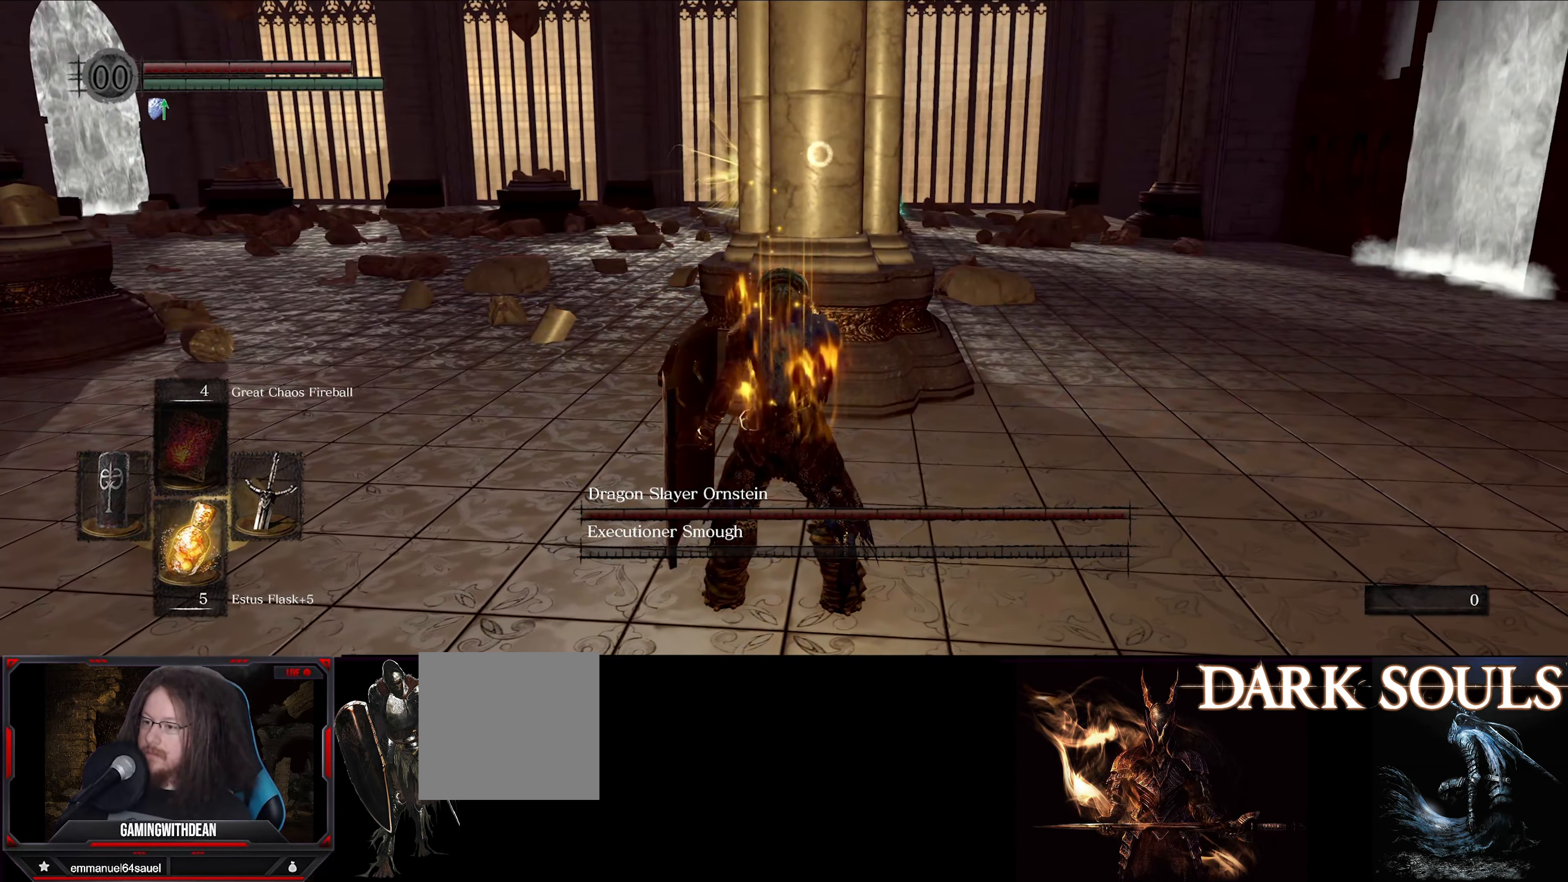
{"buttons": [], "left_stick": "center", "right_stick": "center", "events": []}
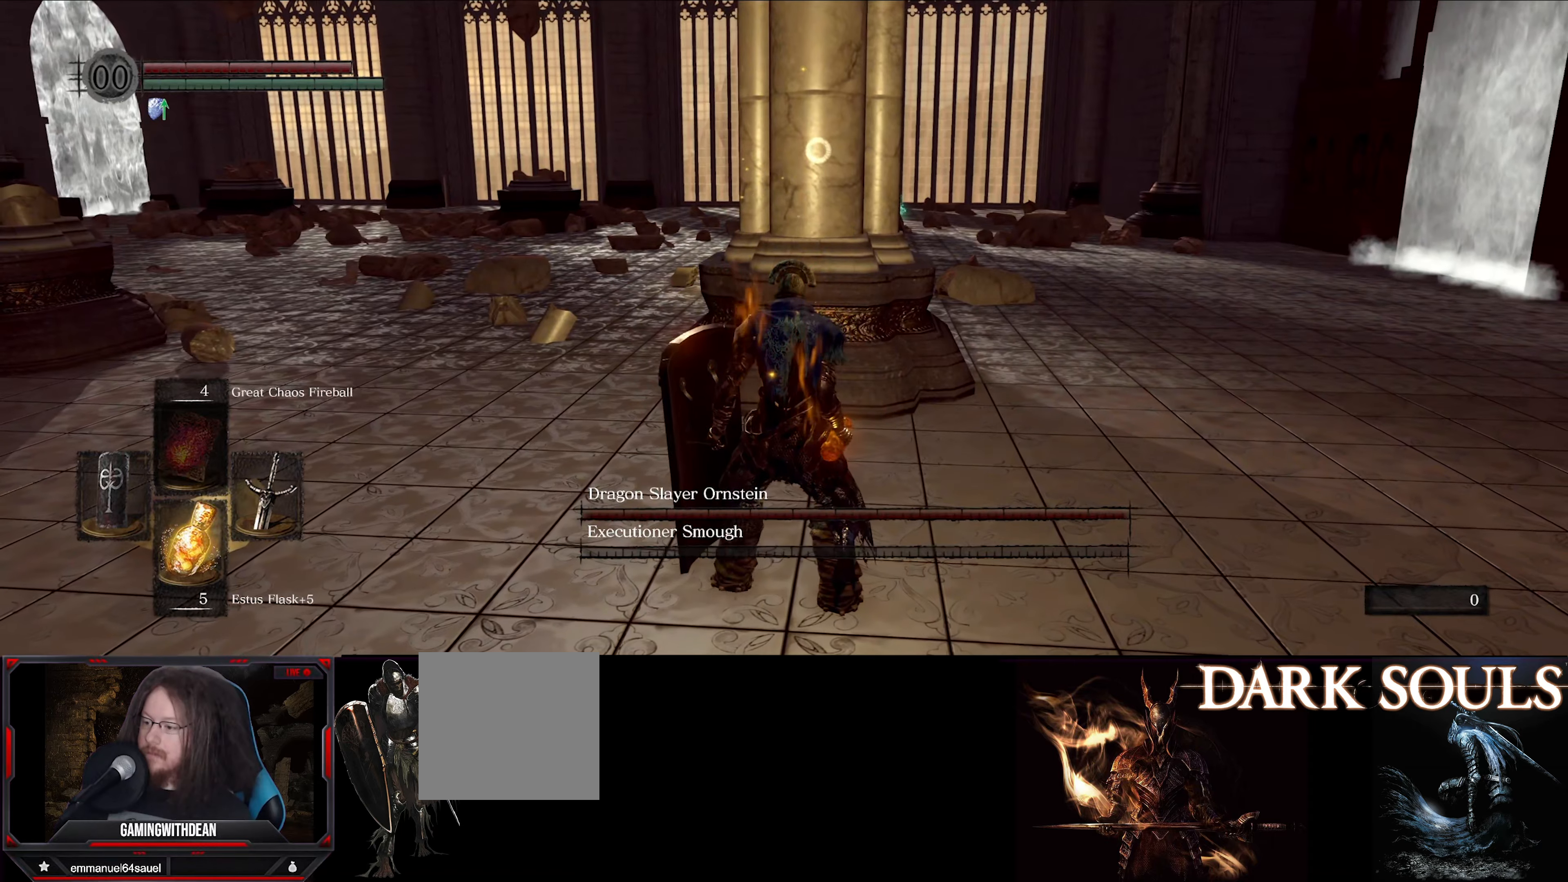
{"buttons": ["L1"], "left_stick": "up", "right_stick": "center", "events": [[17, "left_stick", "up-right"], [233, "L1", "down"], [233, "left_stick", "up"]]}
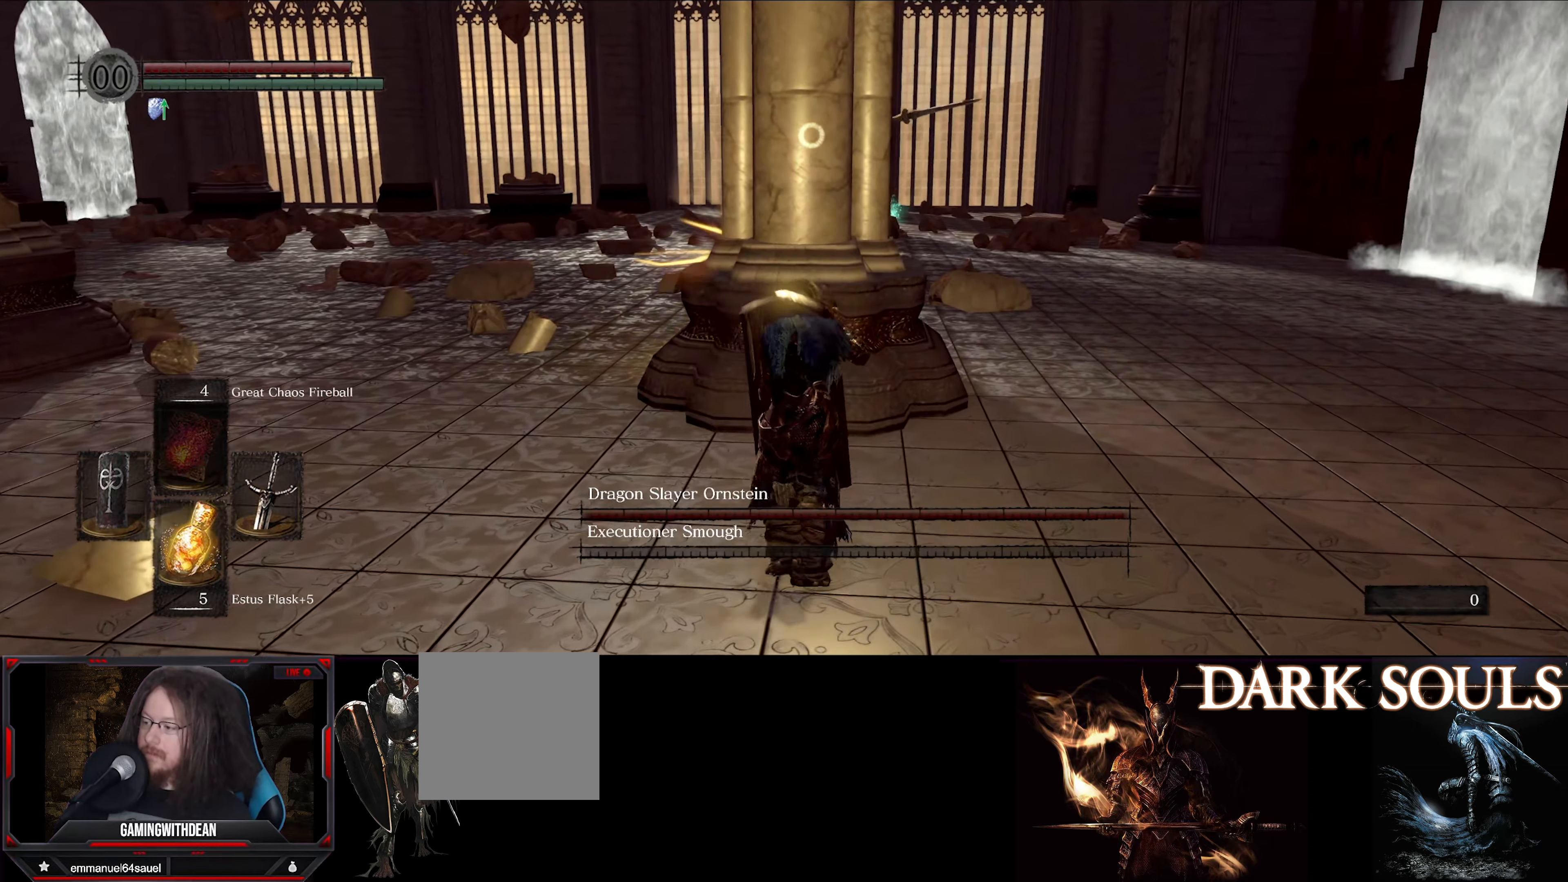
{"buttons": [], "left_stick": "up", "right_stick": "center", "events": [[50, "left_stick", "center"], [467, "L1", "up"], [500, "left_stick", "up"]]}
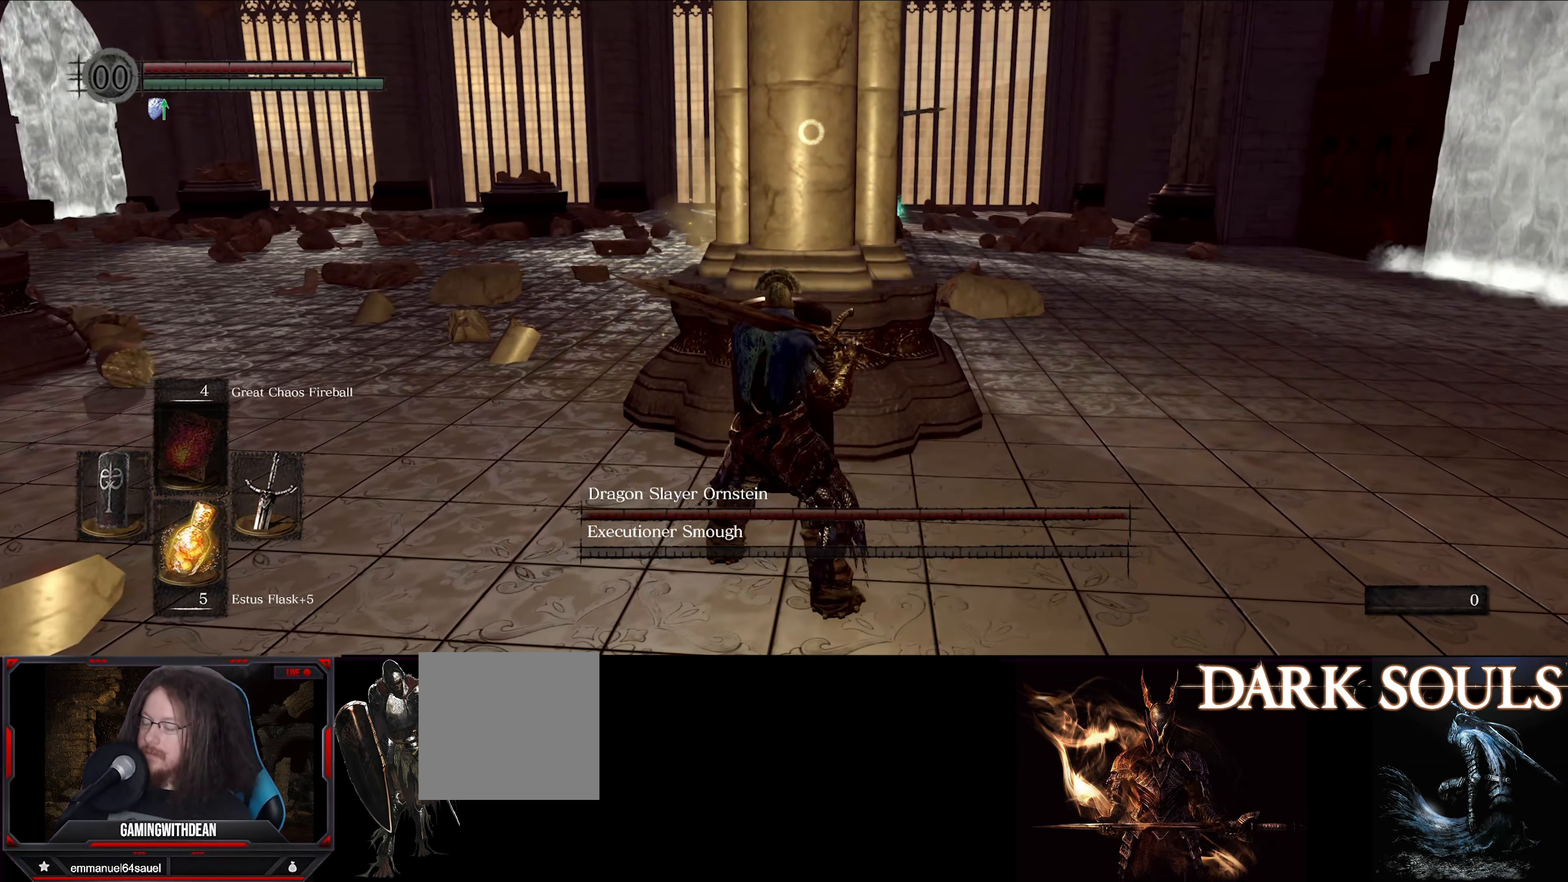
{"buttons": [], "left_stick": "center", "right_stick": "center", "events": [[333, "left_stick", "center"]]}
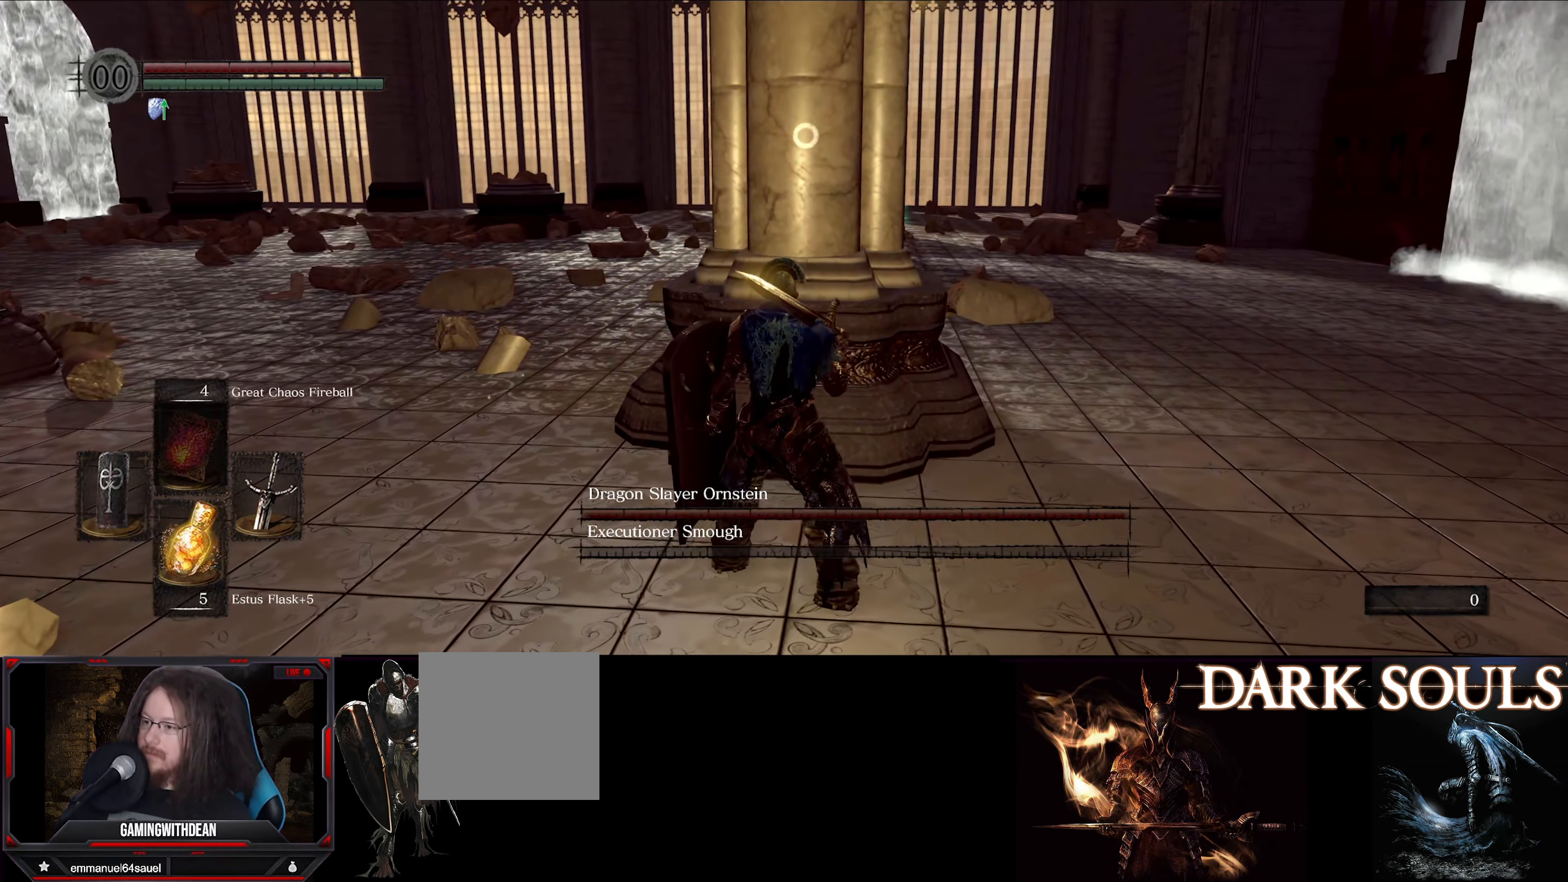
{"buttons": [], "left_stick": "center", "right_stick": "center", "events": [[100, "left_stick", "up"], [400, "left_stick", "center"]]}
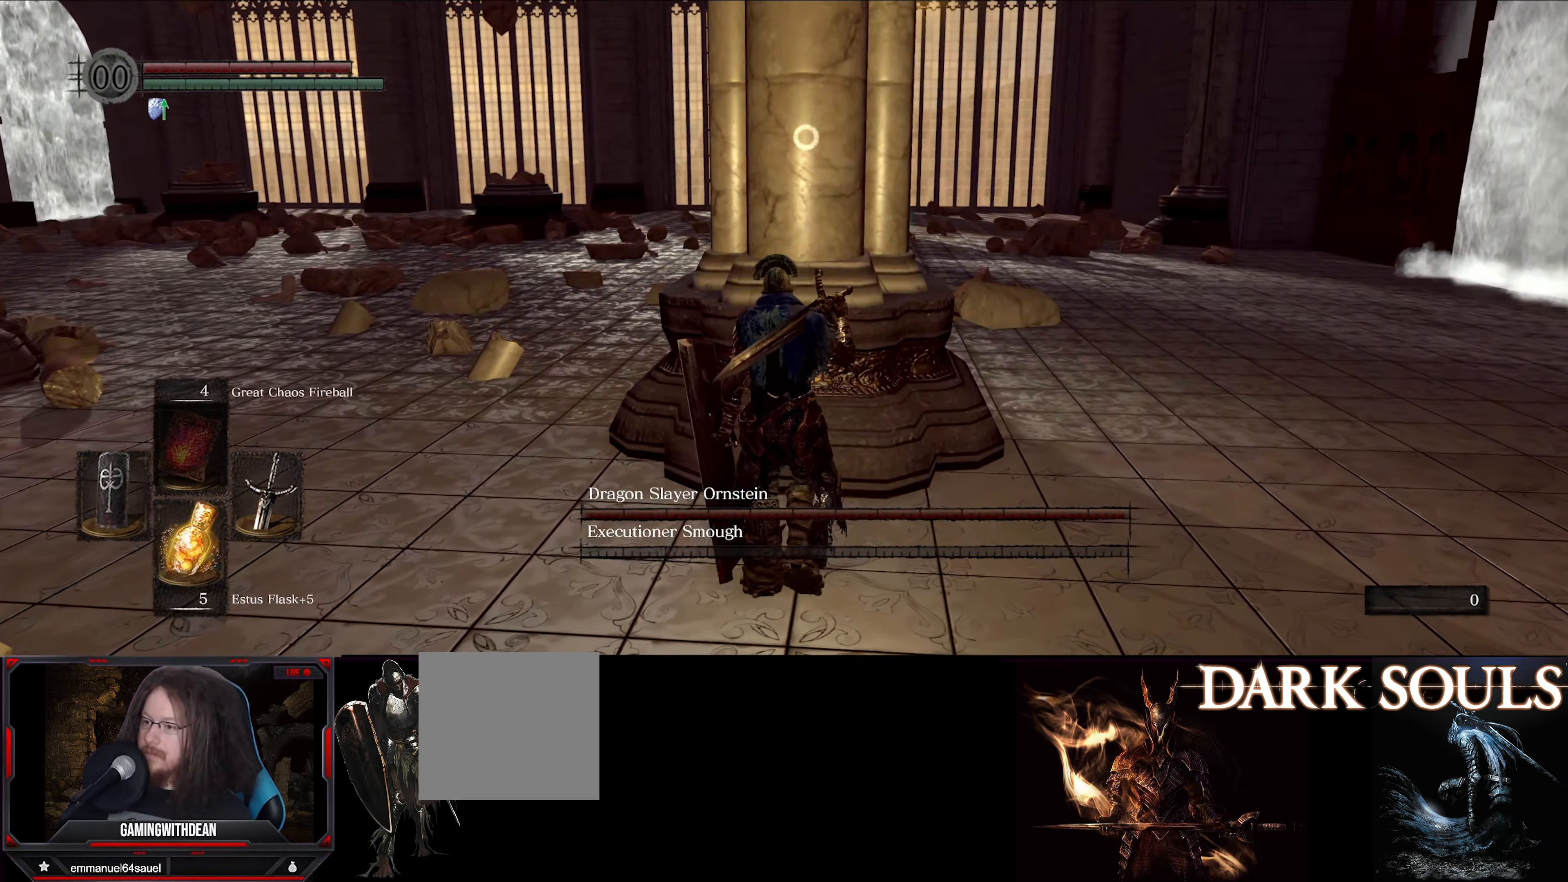
{"buttons": [], "left_stick": "center", "right_stick": "center", "events": []}
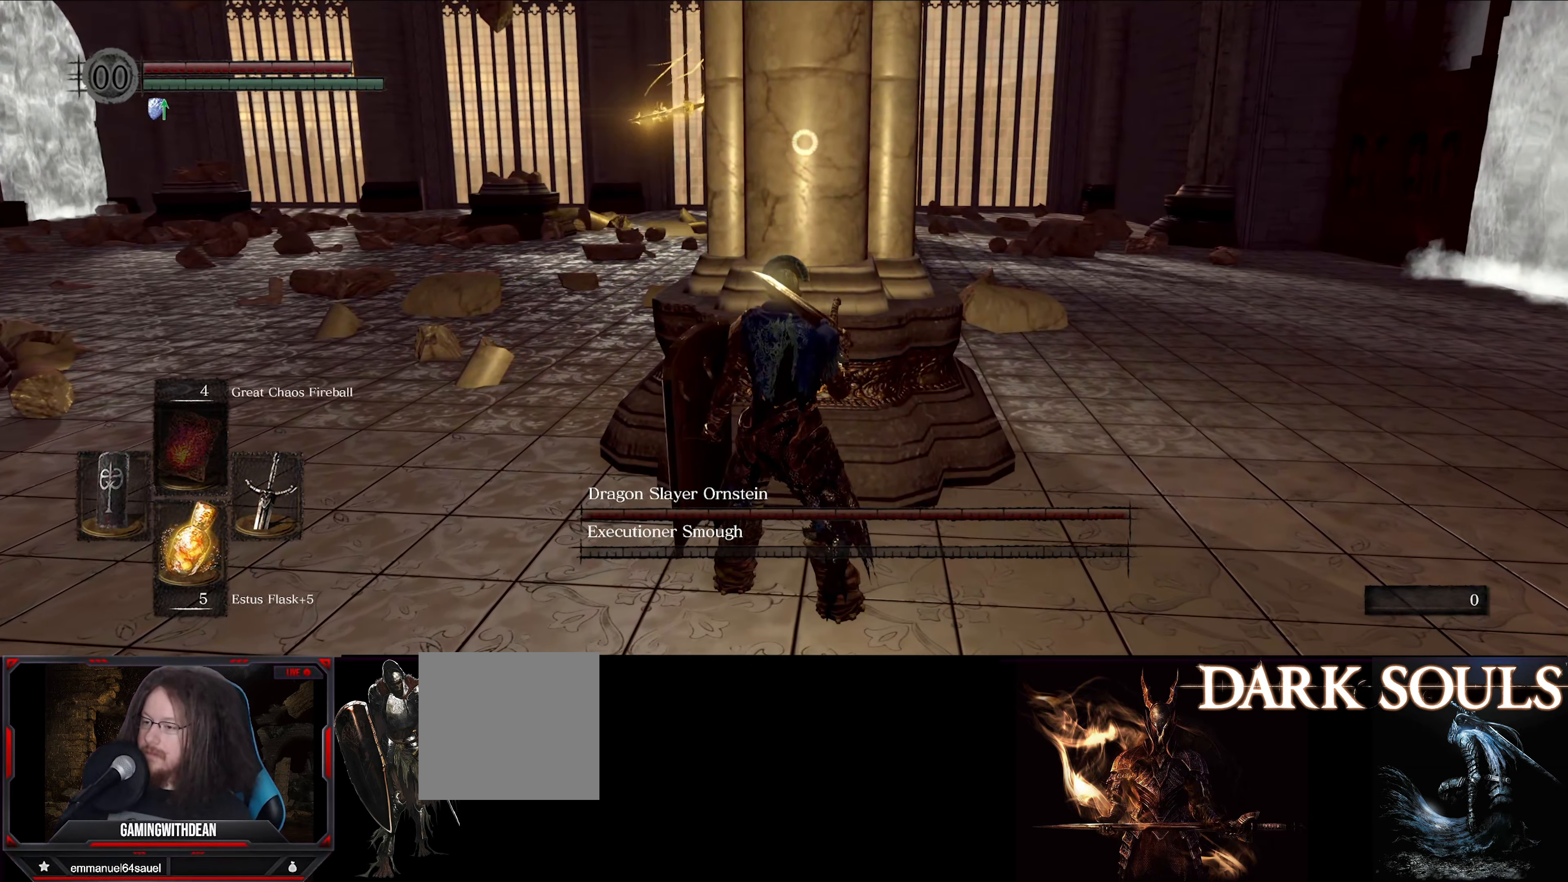
{"buttons": [], "left_stick": "center", "right_stick": "center", "events": []}
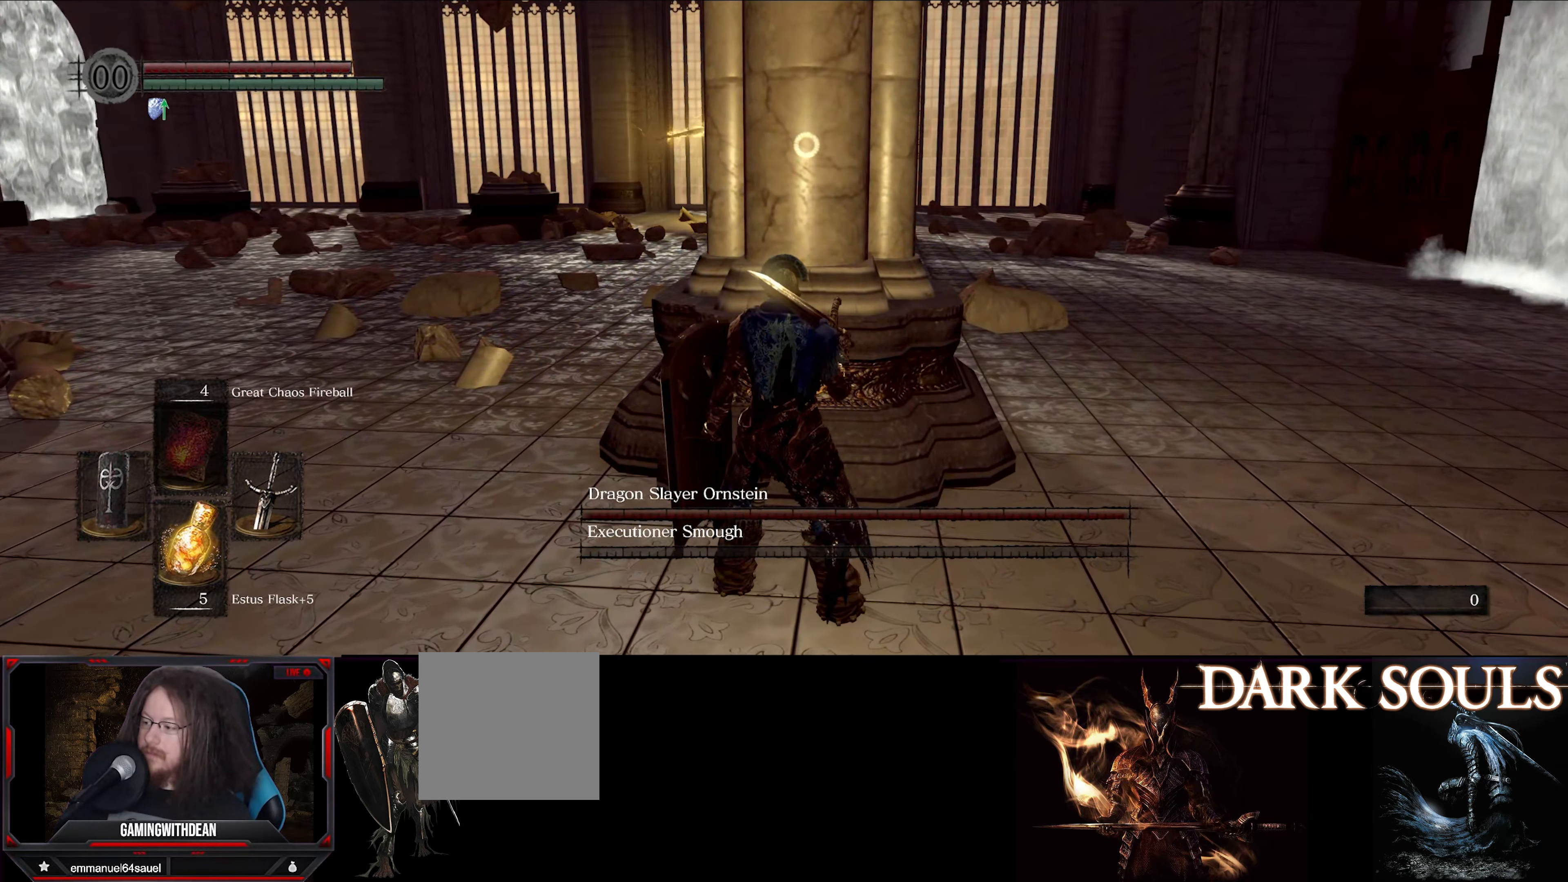
{"buttons": [], "left_stick": "center", "right_stick": "center", "events": []}
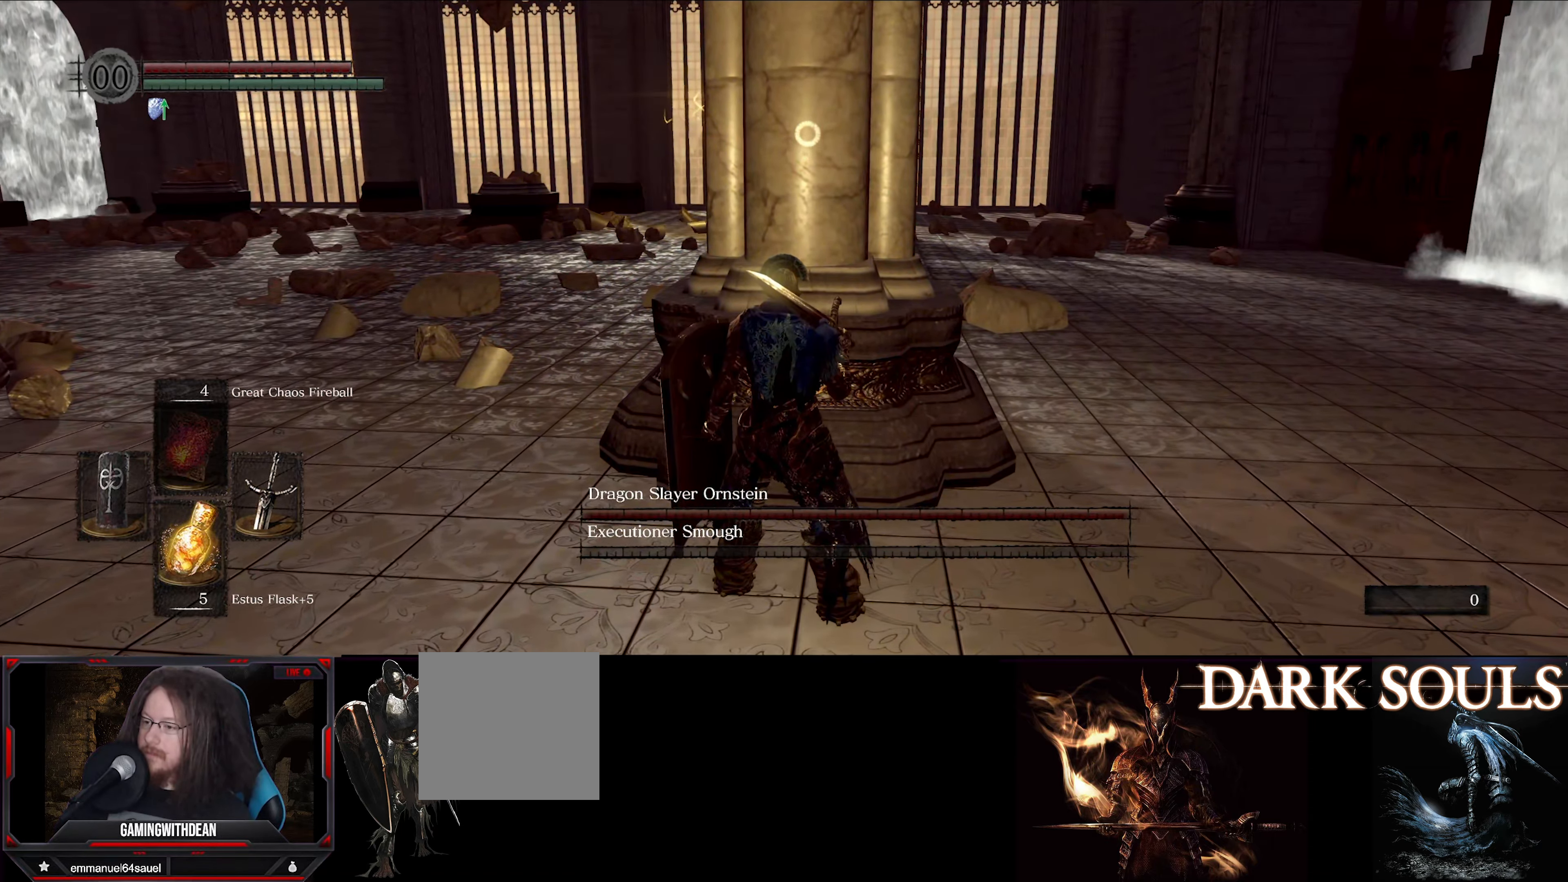
{"buttons": [], "left_stick": "center", "right_stick": "center", "events": []}
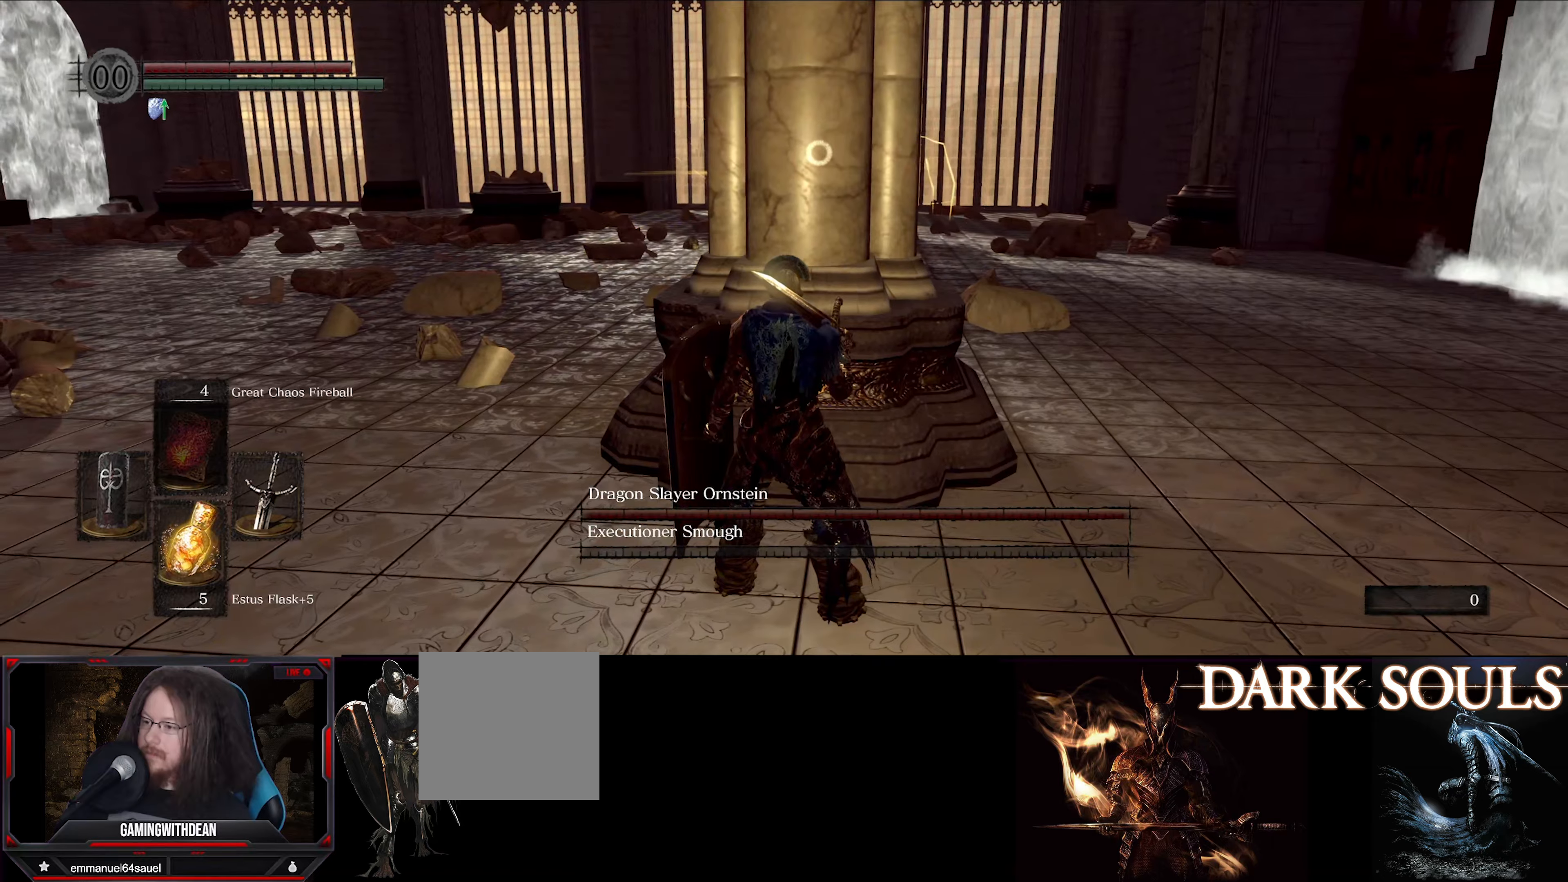
{"buttons": [], "left_stick": "left", "right_stick": "center", "events": [[350, "left_stick", "left"]]}
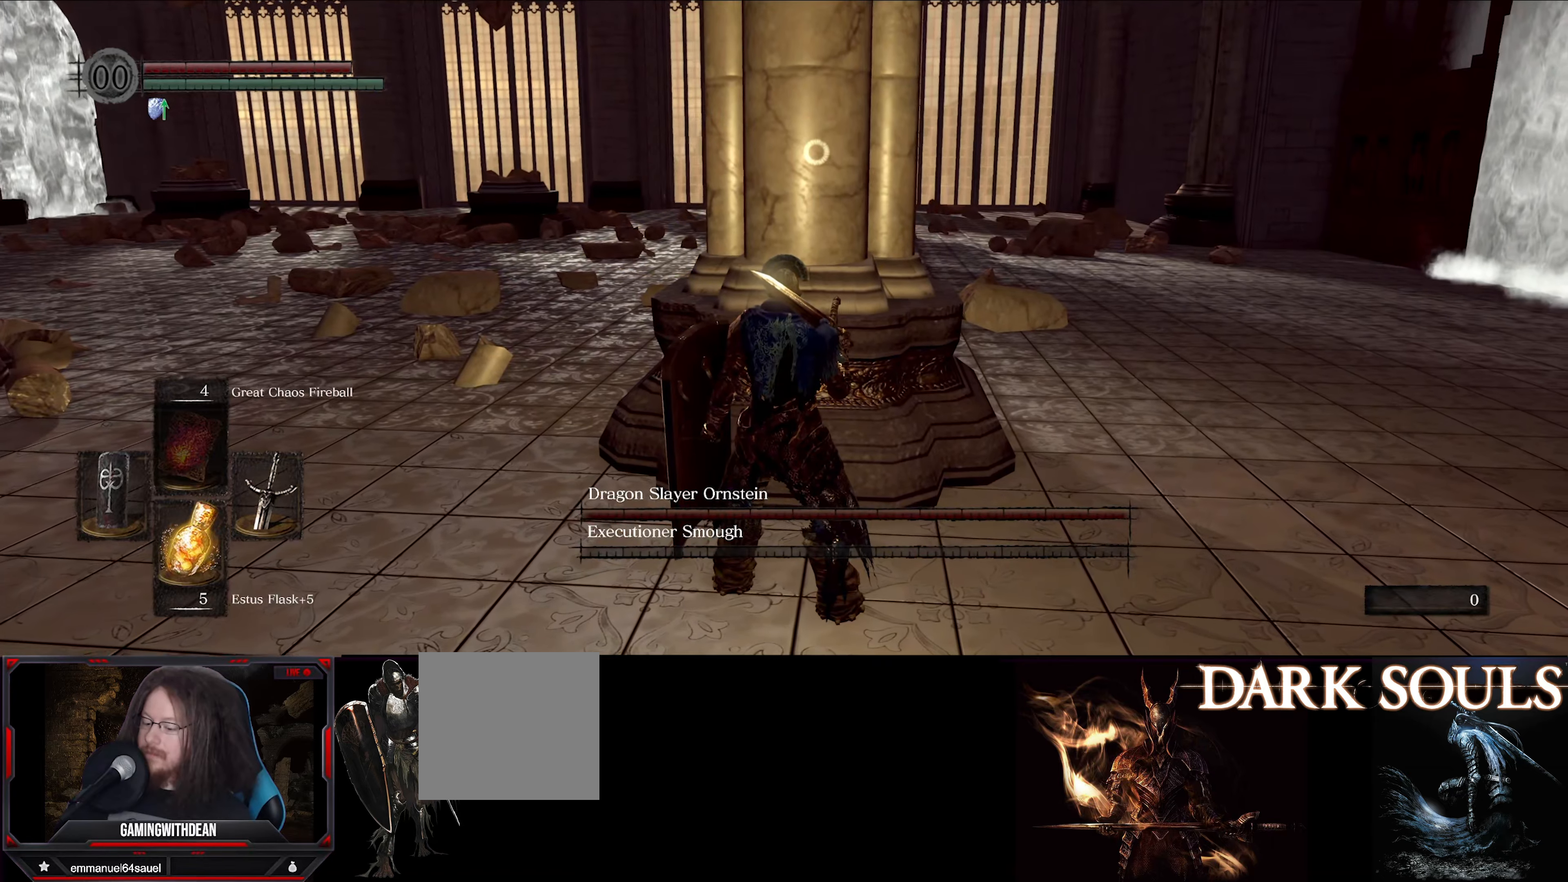
{"buttons": [], "left_stick": "left", "right_stick": "center", "events": []}
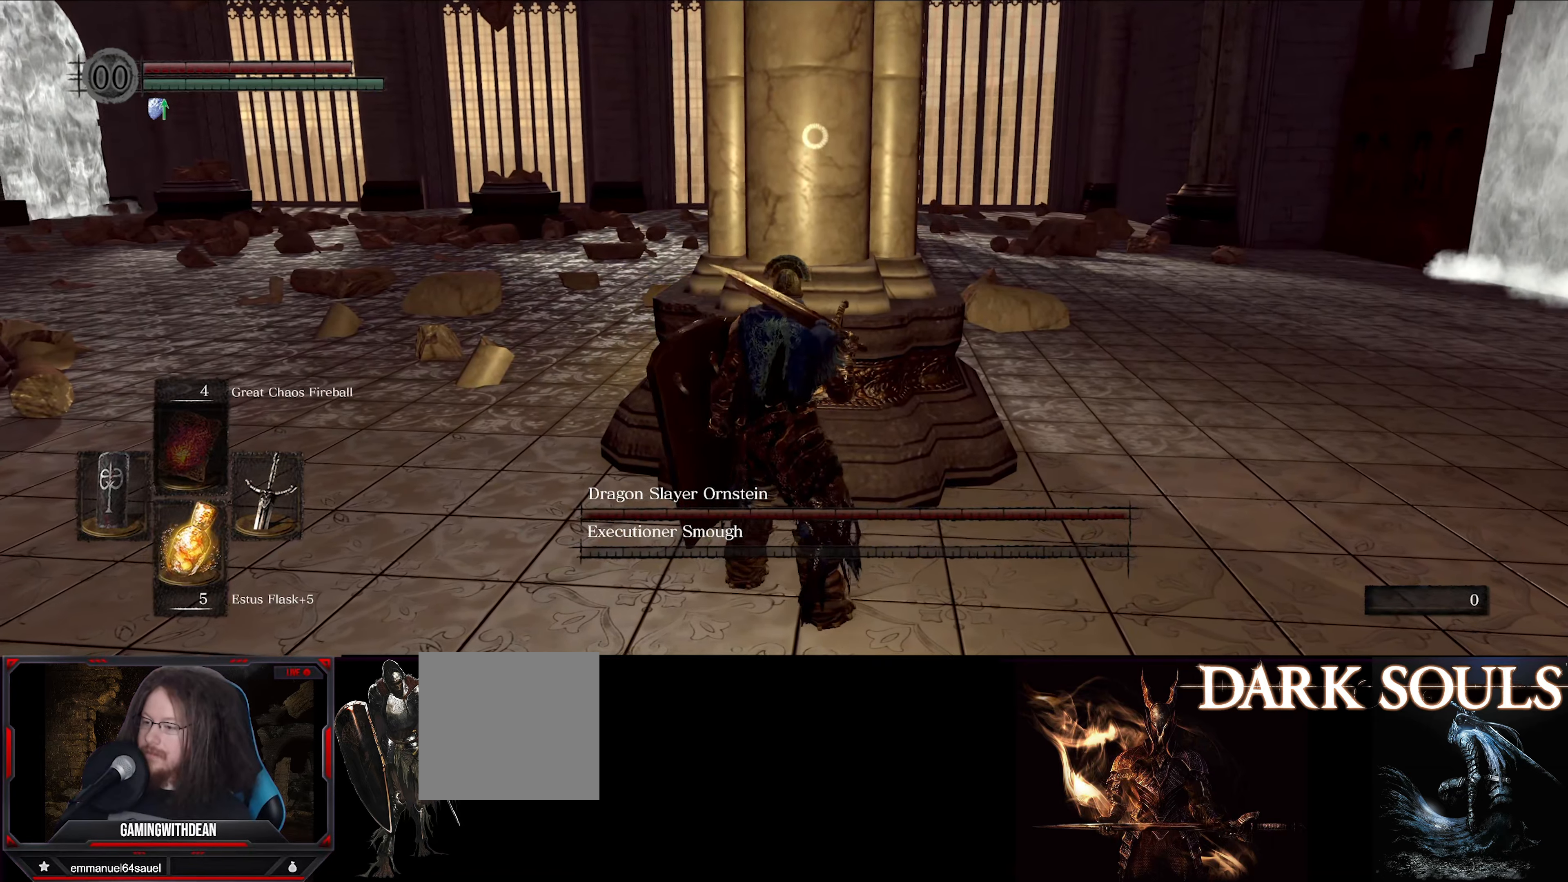
{"buttons": ["L1"], "left_stick": "up-left", "right_stick": "center", "events": [[150, "left_stick", "up-left"], [250, "L1", "down"]]}
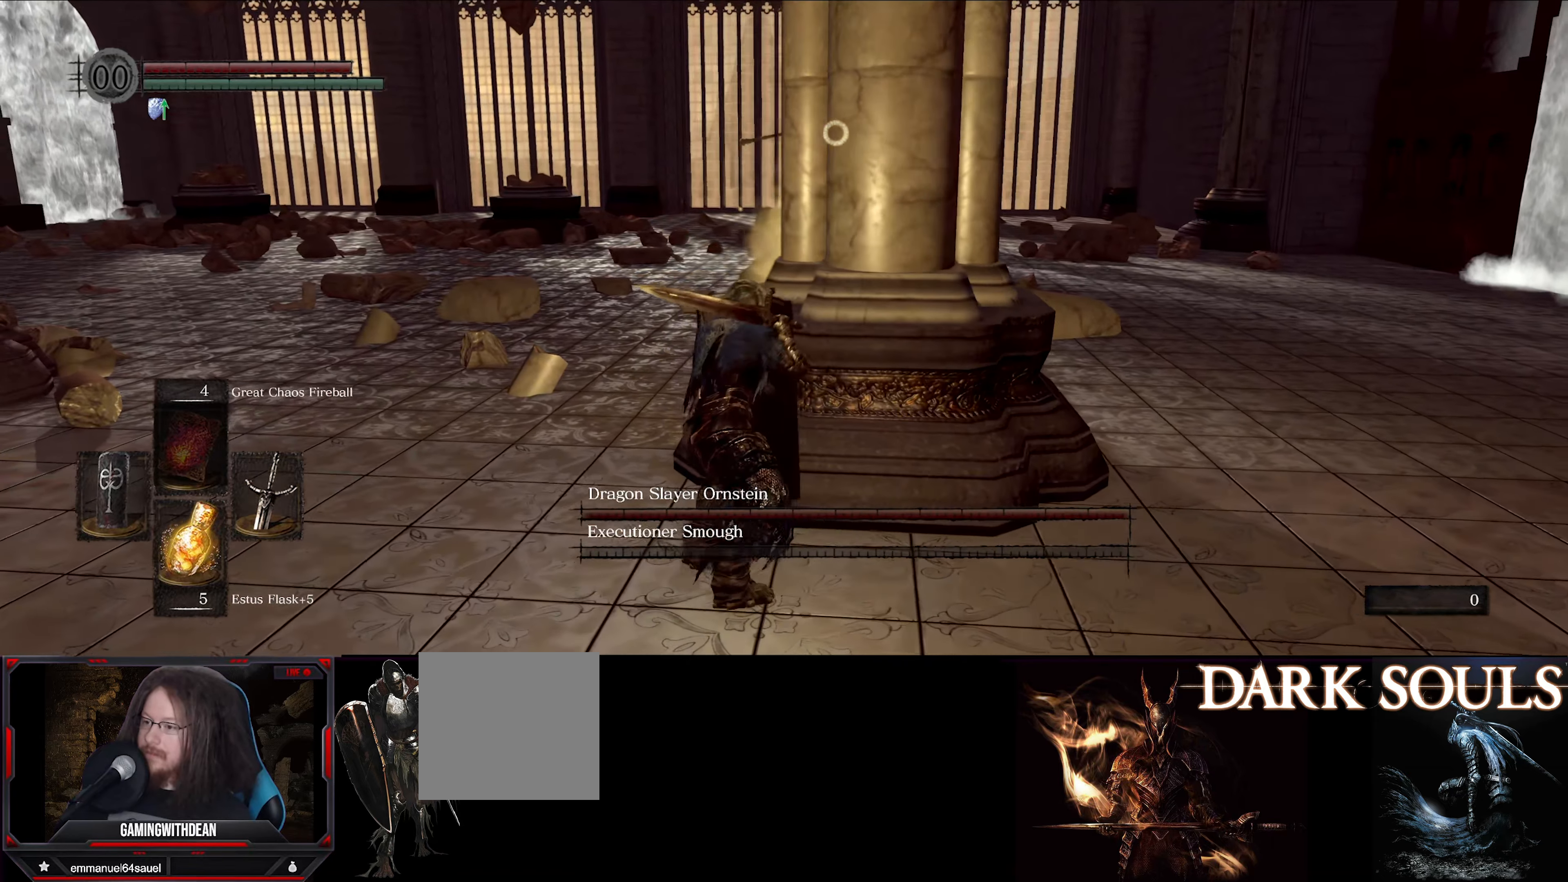
{"buttons": ["L1"], "left_stick": "up-left", "right_stick": "center", "events": []}